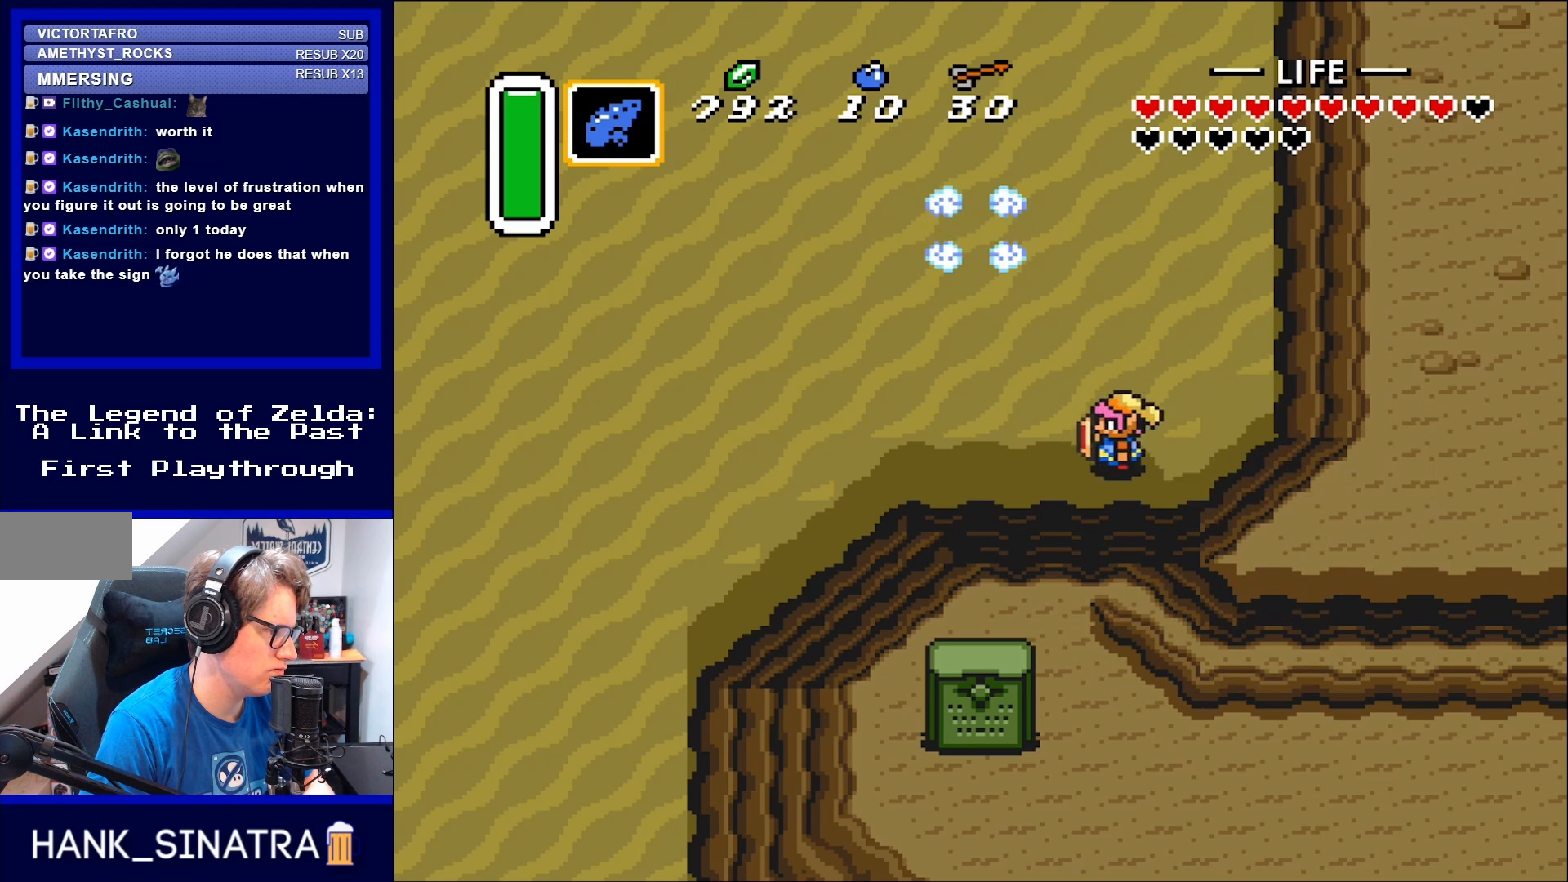
Gameplay with a controller (Nintendo layout); each line is a JSON object with the inputs held at the frame after it. "events" lists button and stick changes between this image and that frame as [ms after this image, input, new state], when the widget could be followed in between. Not read: L3 R3.
{"buttons": ["DPAD_UP"], "events": [[350, "DPAD_UP", "down"], [417, "DPAD_LEFT", "up"]]}
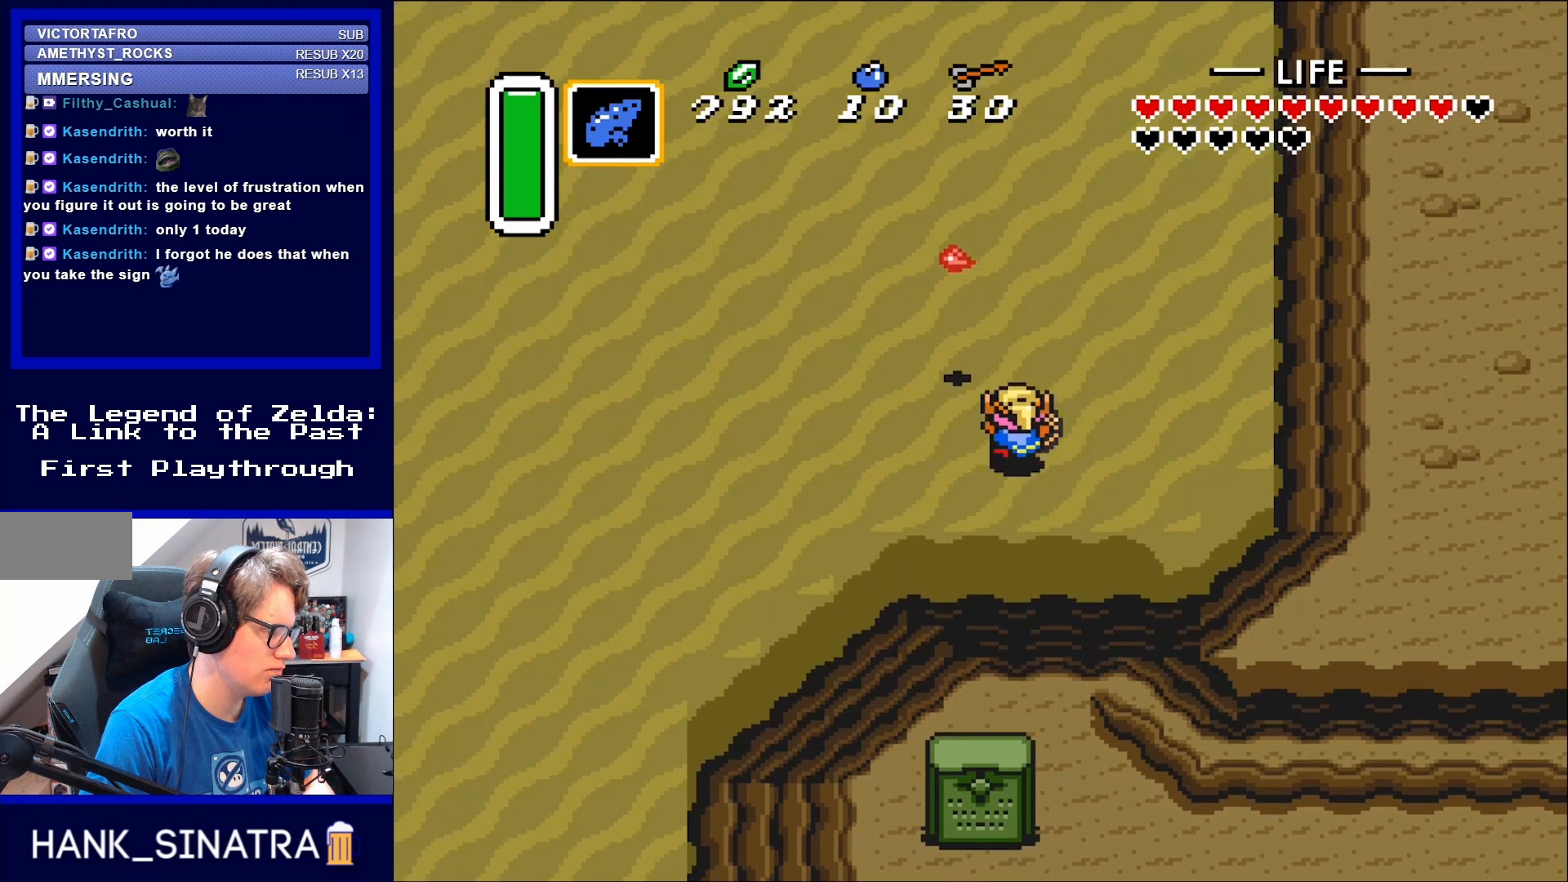
{"buttons": ["DPAD_UP"], "events": [[350, "DPAD_LEFT", "down"], [467, "DPAD_LEFT", "up"]]}
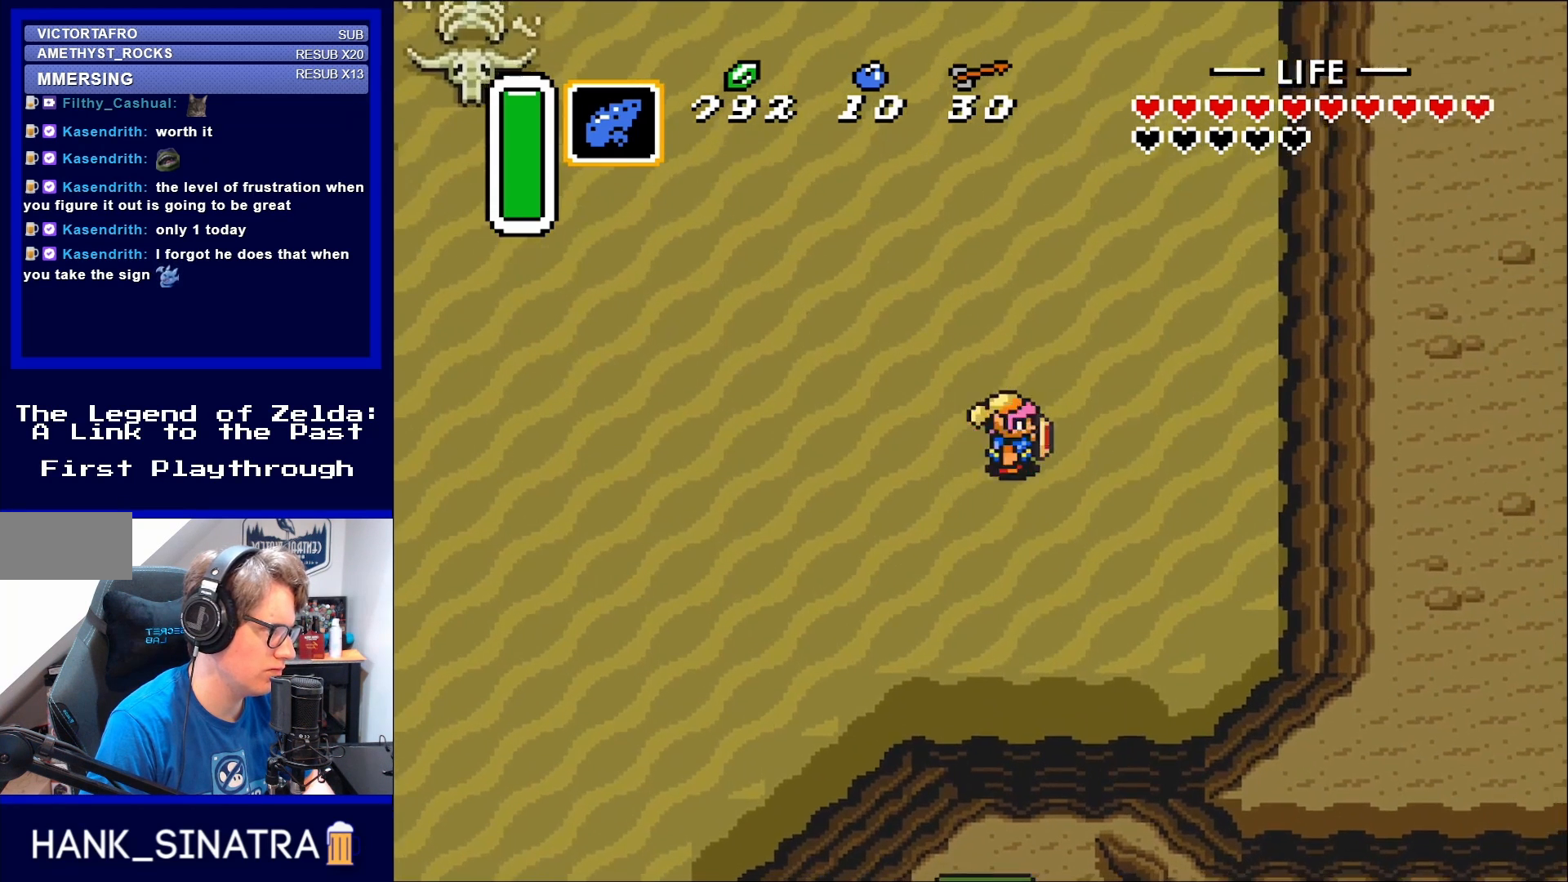
{"buttons": ["DPAD_DOWN"], "events": [[50, "DPAD_RIGHT", "down"], [117, "DPAD_DOWN", "down"], [117, "DPAD_UP", "up"], [133, "DPAD_RIGHT", "up"]]}
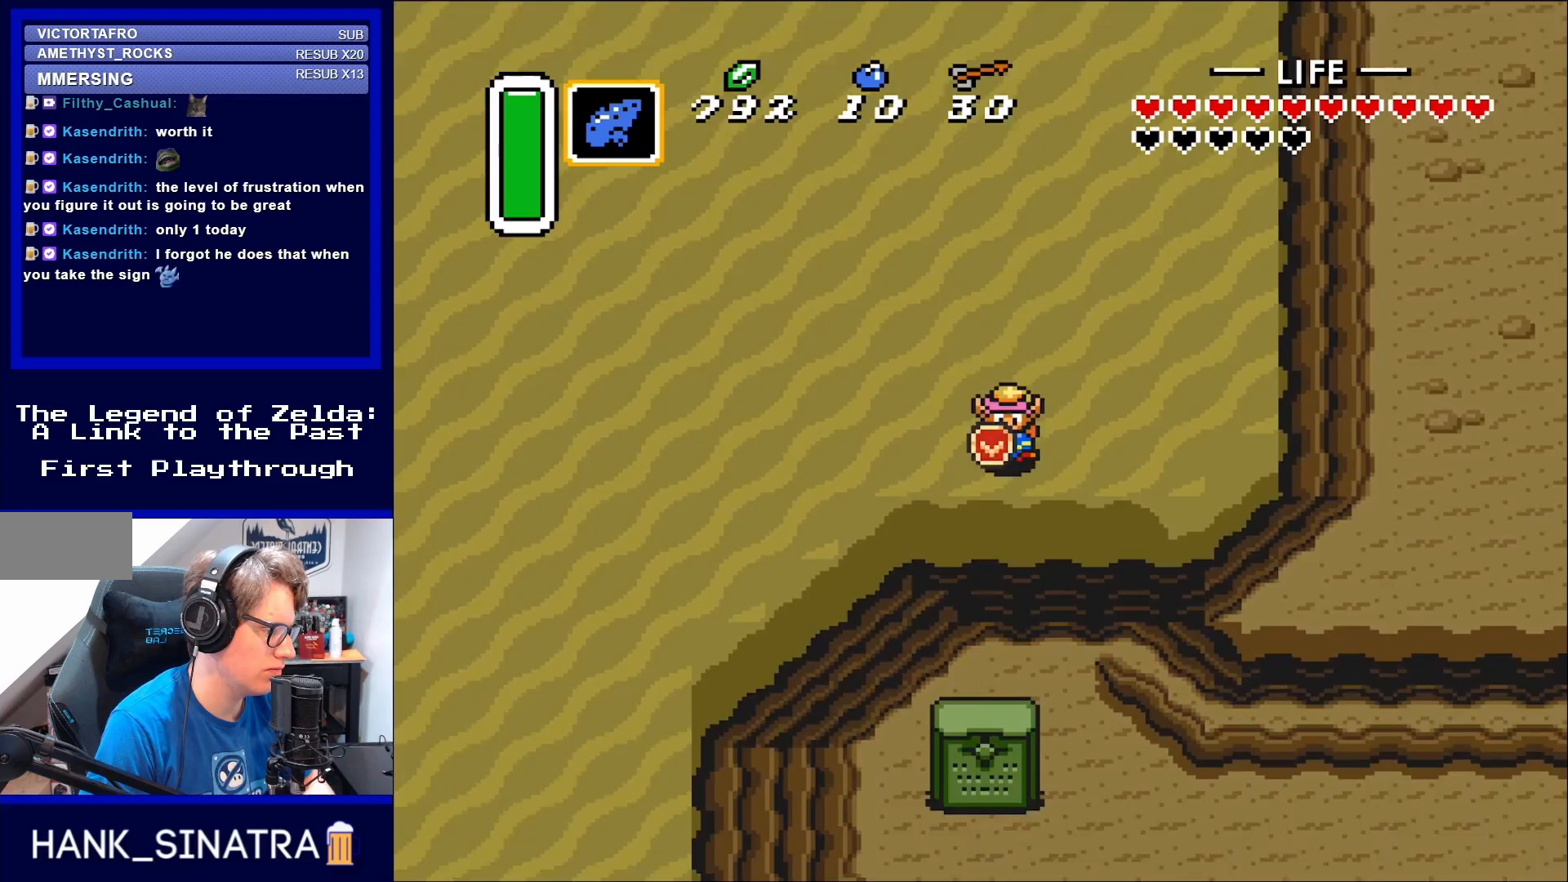
{"buttons": [], "events": [[400, "DPAD_DOWN", "up"]]}
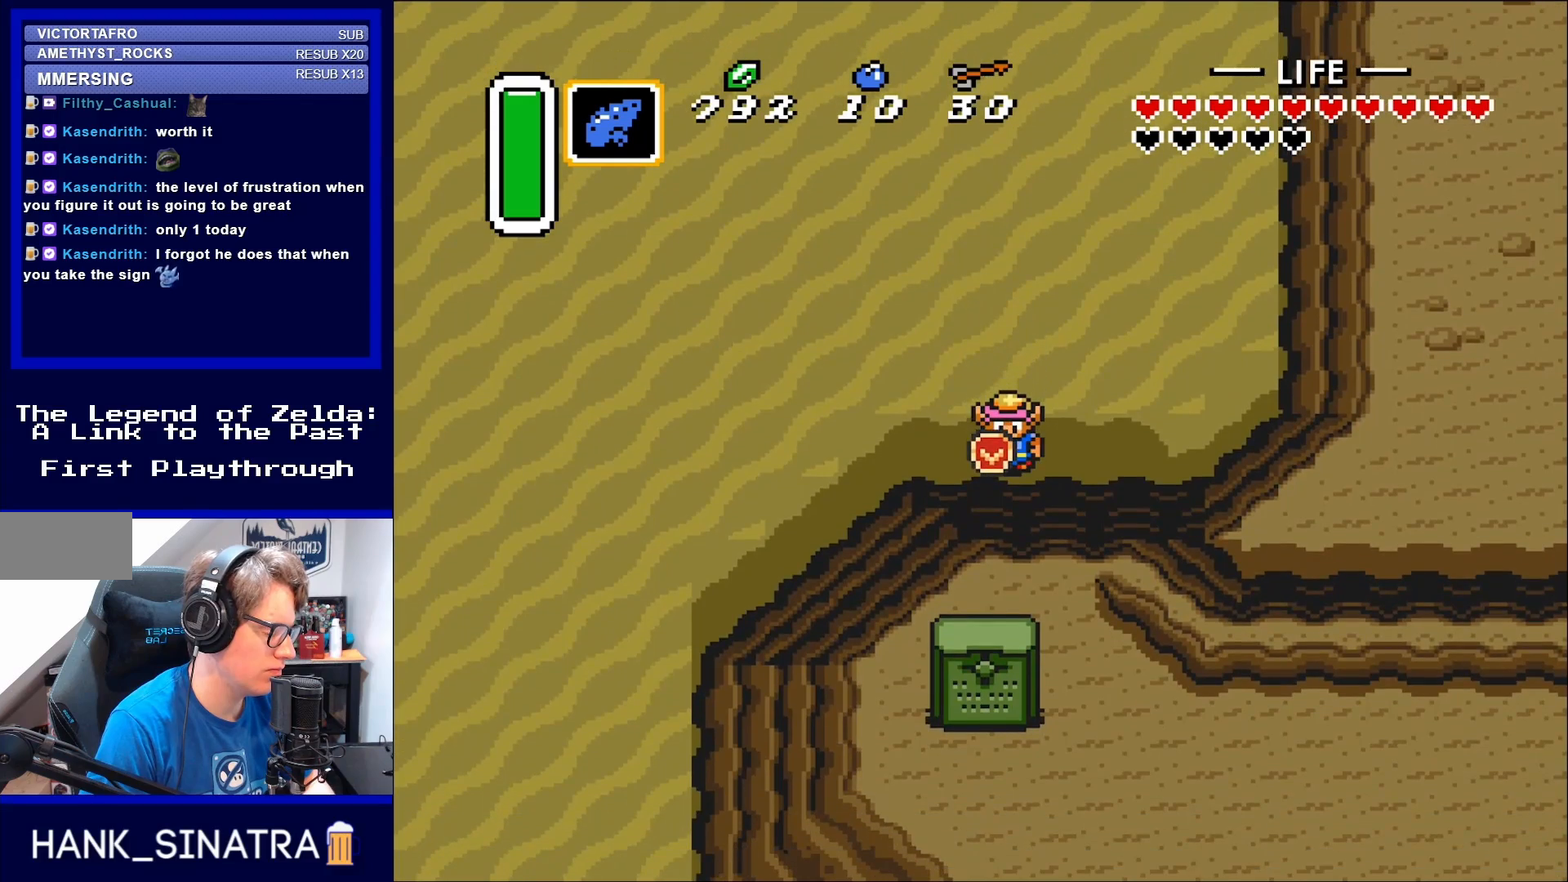
{"buttons": [], "events": []}
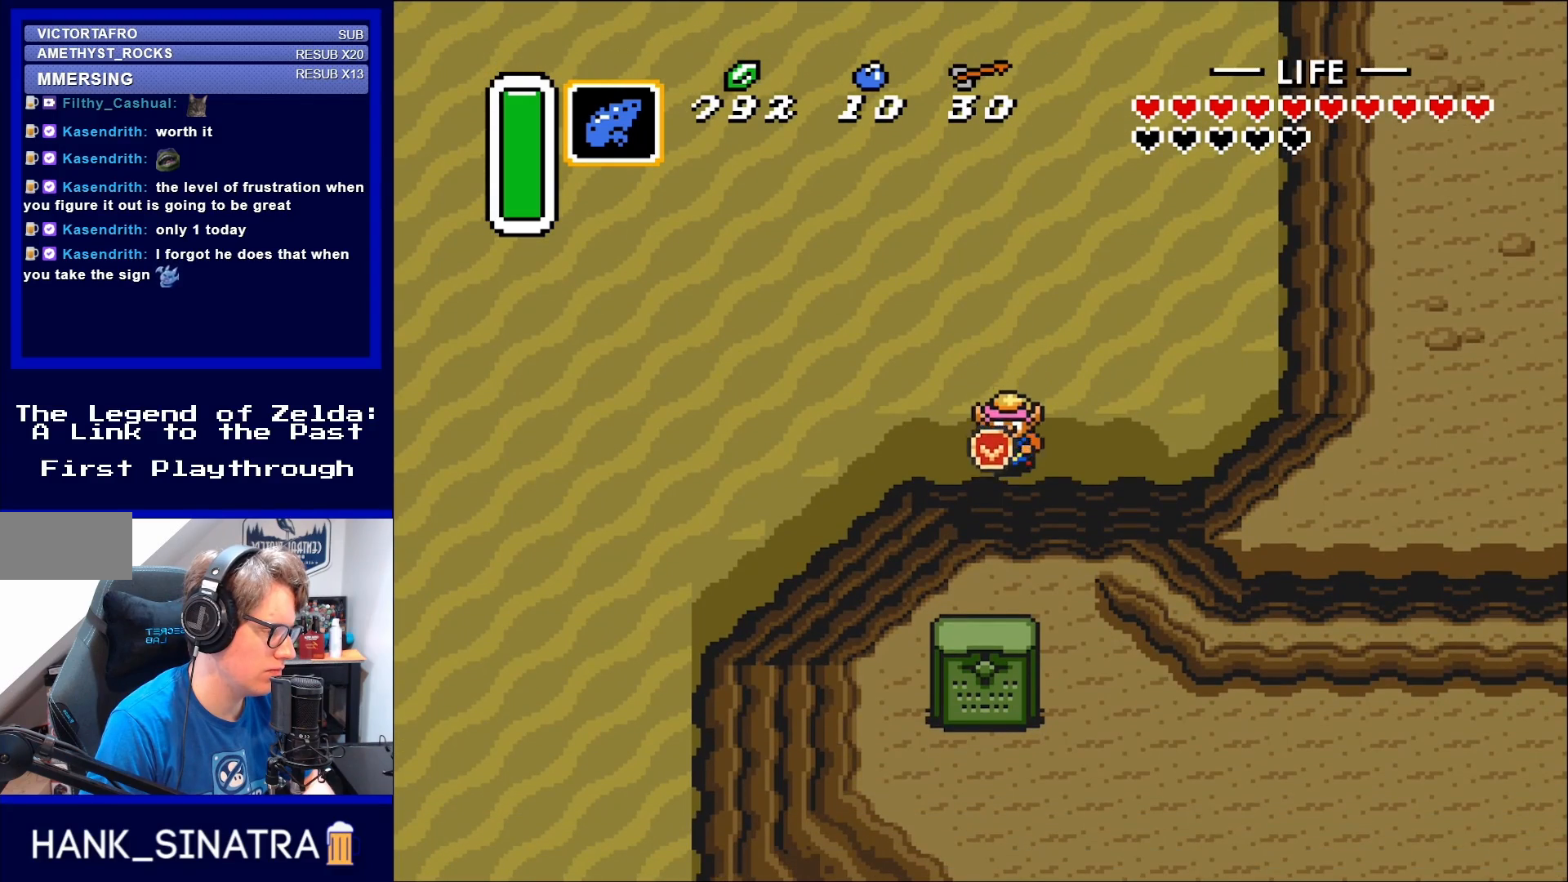
{"buttons": ["DPAD_DOWN"], "events": [[17, "DPAD_DOWN", "down"]]}
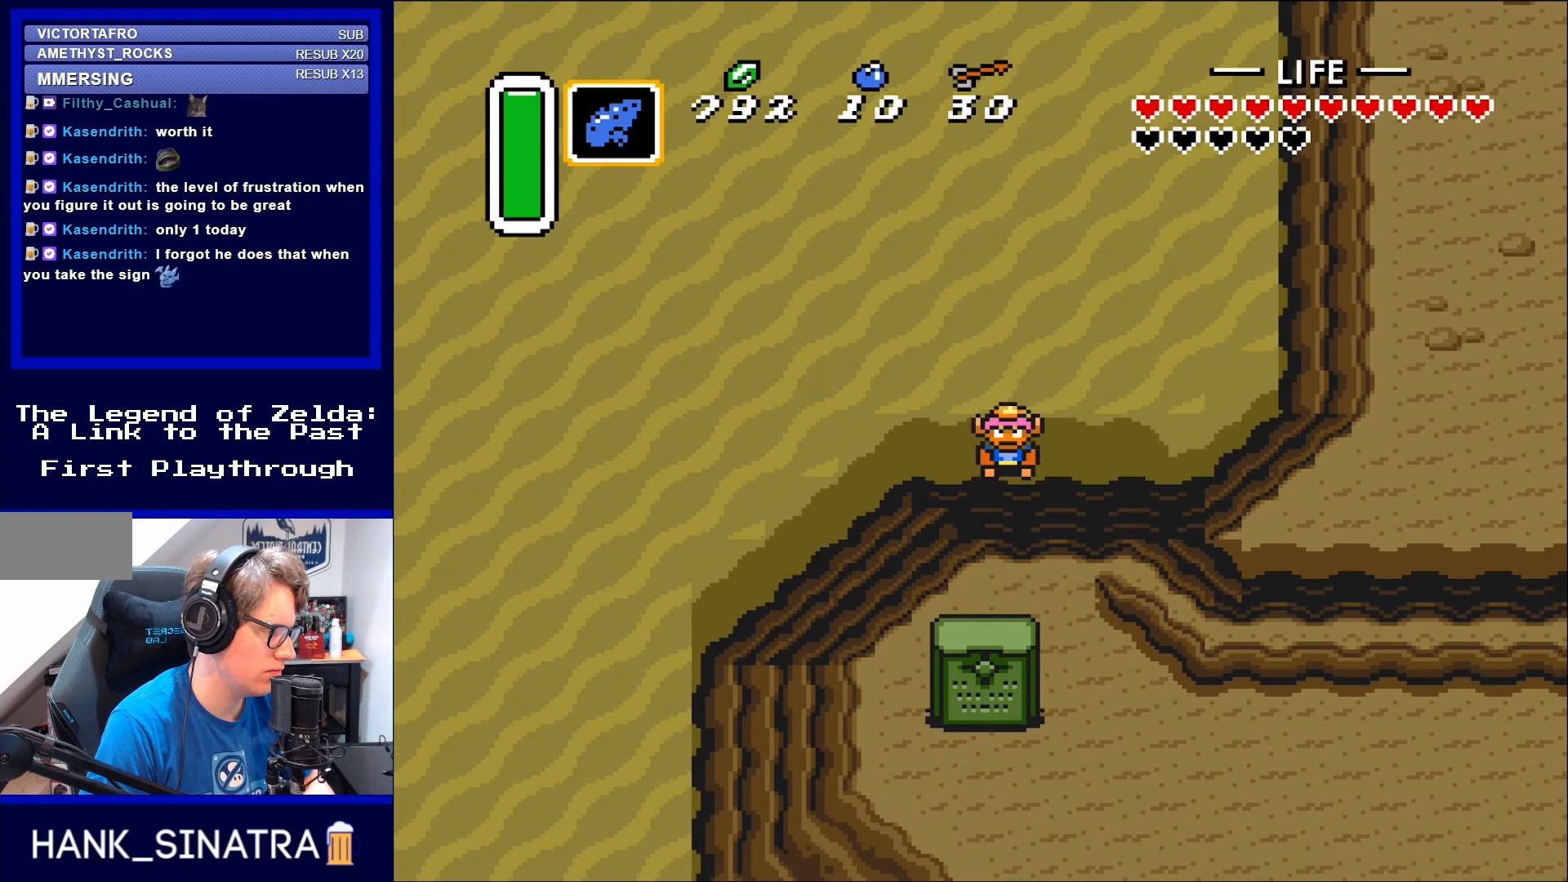
{"buttons": ["DPAD_DOWN", "DPAD_RIGHT"], "events": [[317, "DPAD_RIGHT", "down"]]}
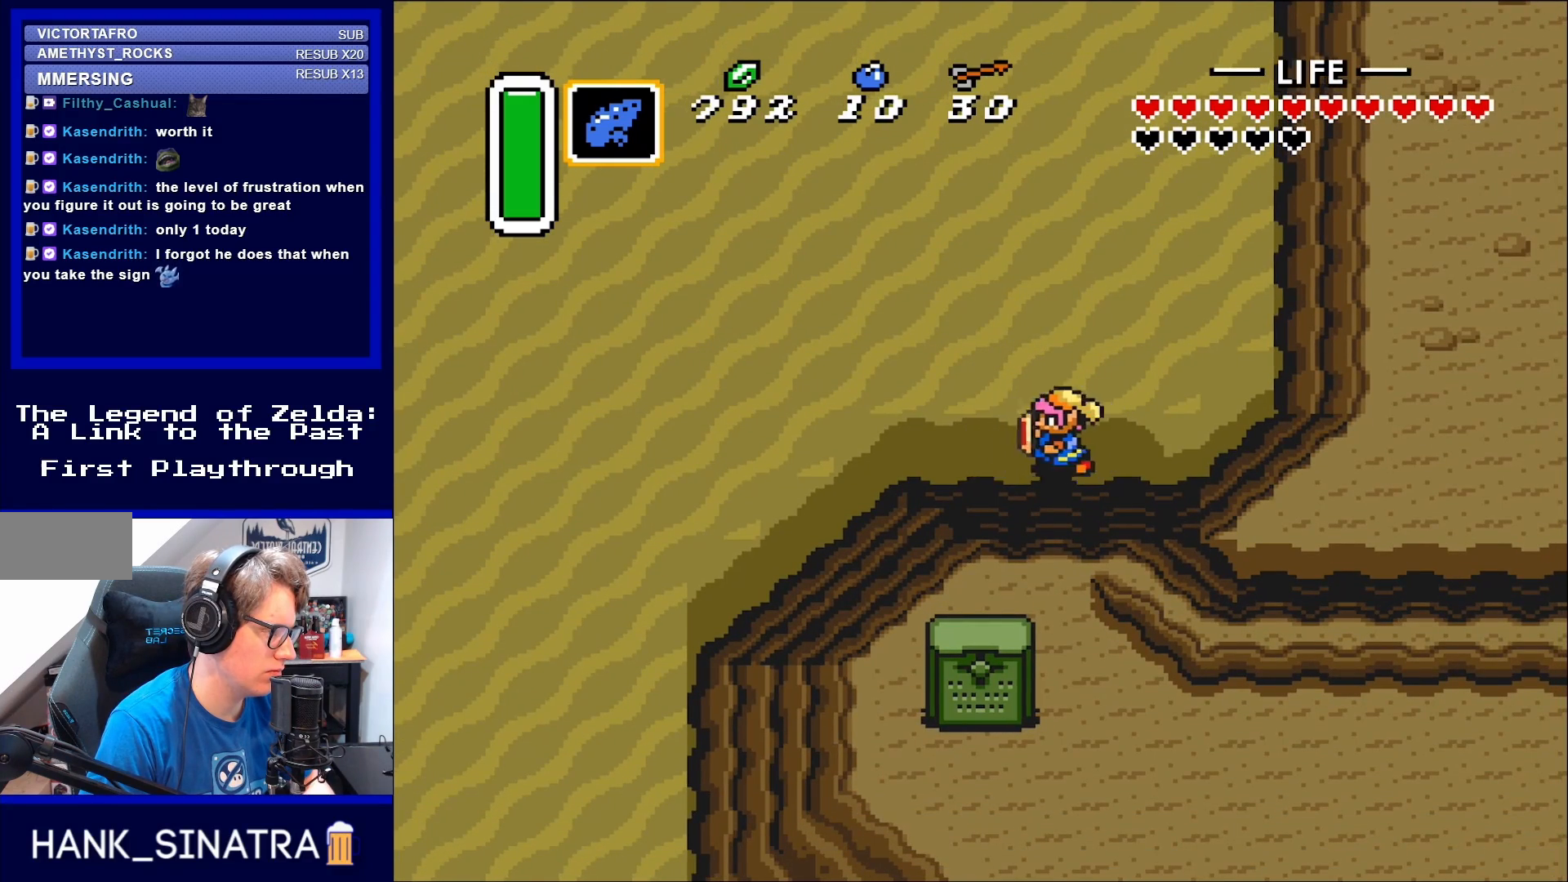
{"buttons": ["DPAD_UP", "DPAD_LEFT"], "events": [[50, "DPAD_RIGHT", "up"], [83, "DPAD_DOWN", "up"], [83, "DPAD_LEFT", "down"], [150, "DPAD_UP", "down"]]}
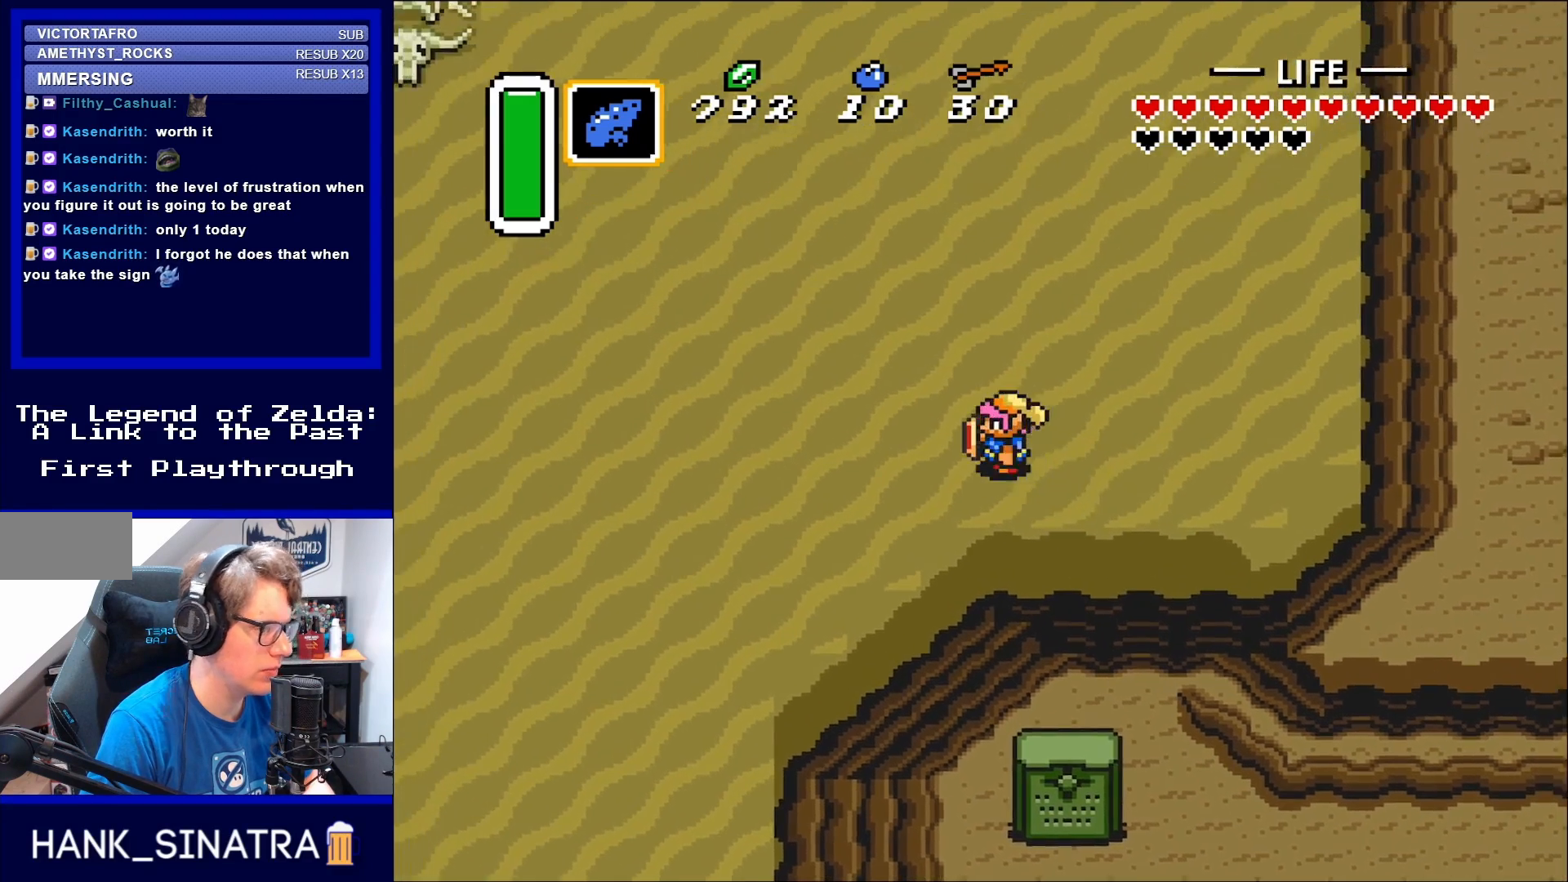
{"buttons": ["DPAD_LEFT"], "events": [[483, "DPAD_UP", "up"]]}
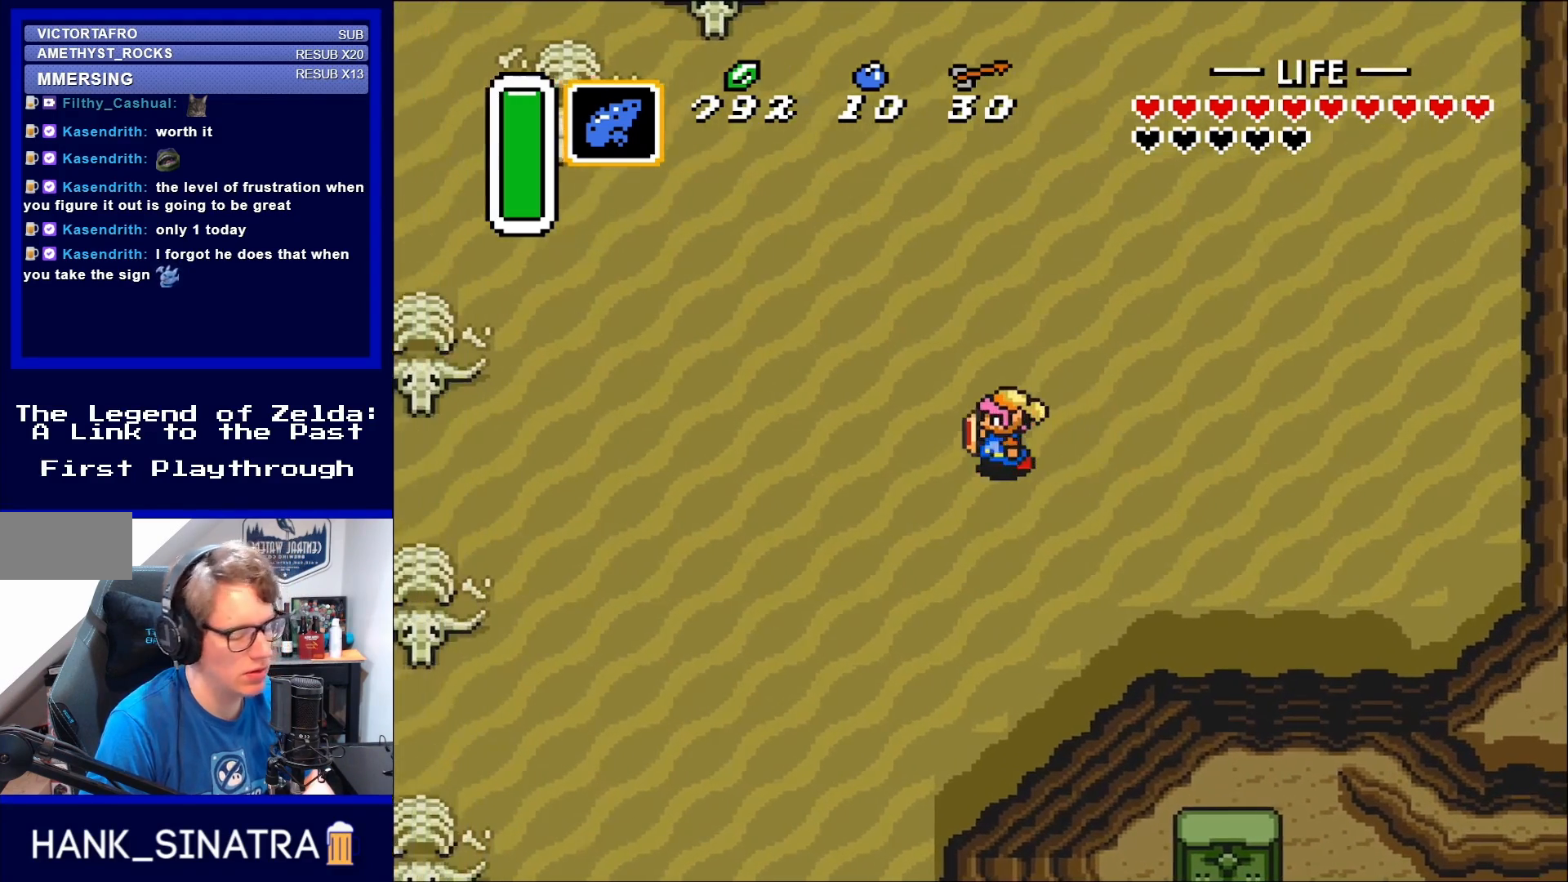
{"buttons": ["DPAD_LEFT"], "events": [[150, "DPAD_LEFT", "up"], [483, "DPAD_LEFT", "down"]]}
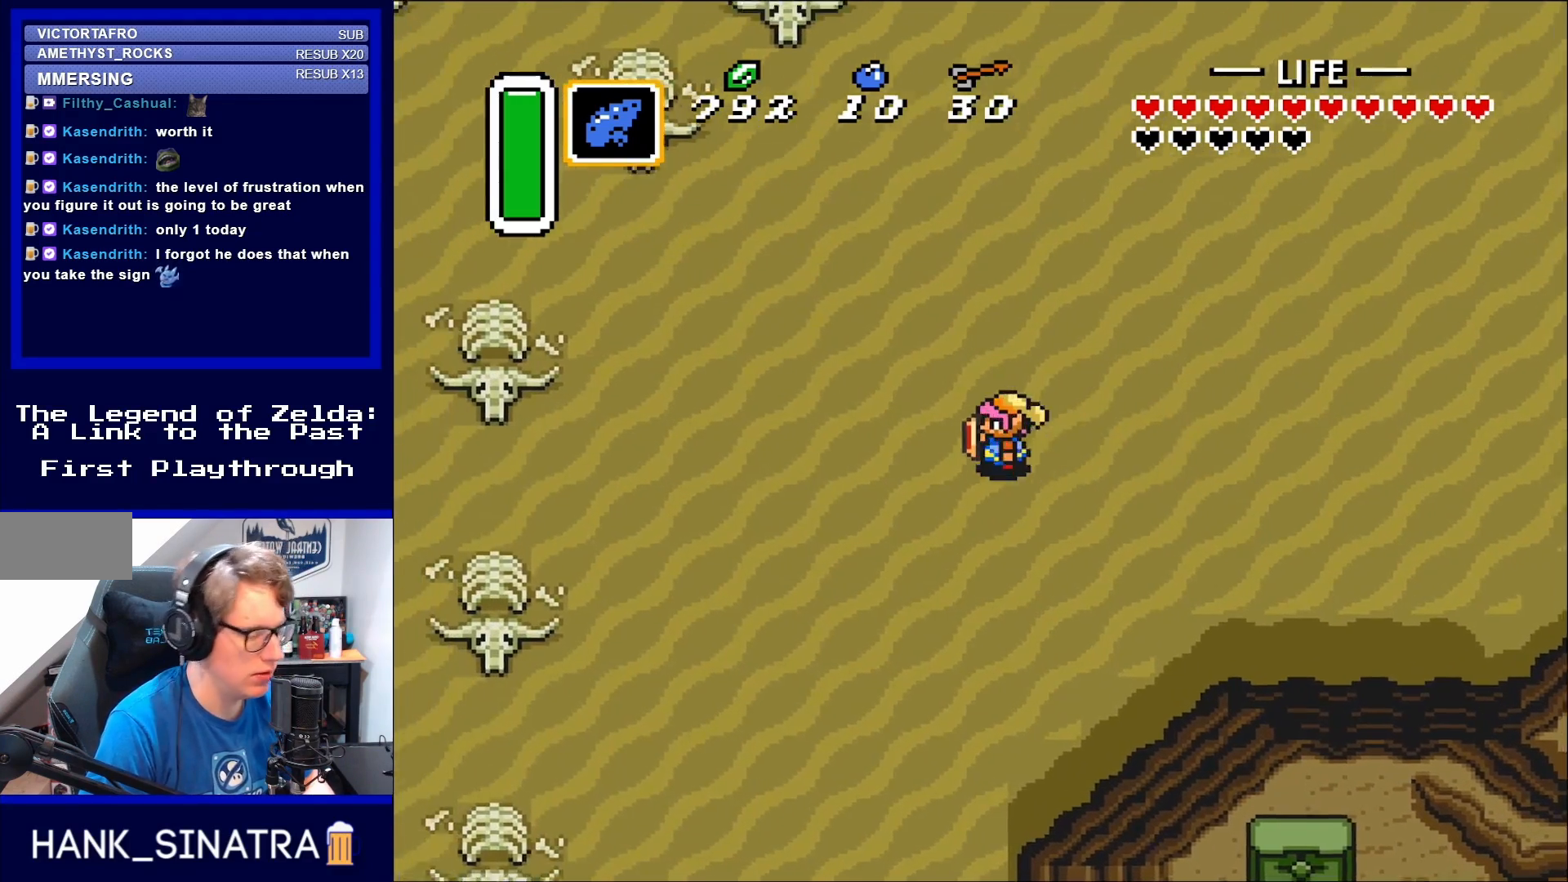
{"buttons": ["X"], "events": [[117, "DPAD_UP", "down"], [367, "DPAD_UP", "up"], [400, "DPAD_LEFT", "up"], [433, "X", "down"]]}
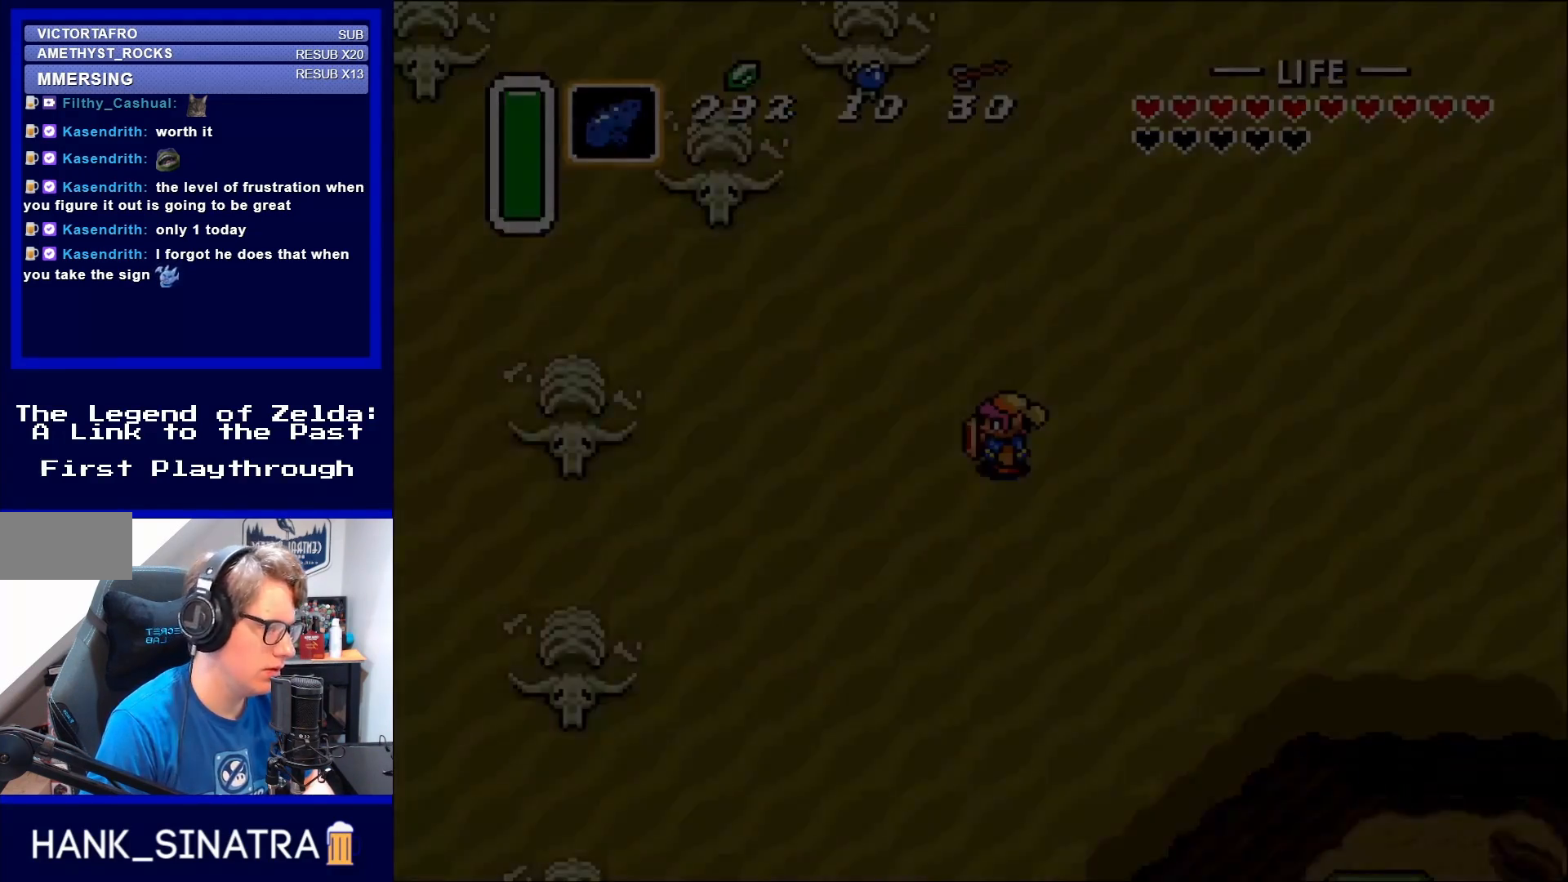
{"buttons": [], "events": [[50, "X", "up"]]}
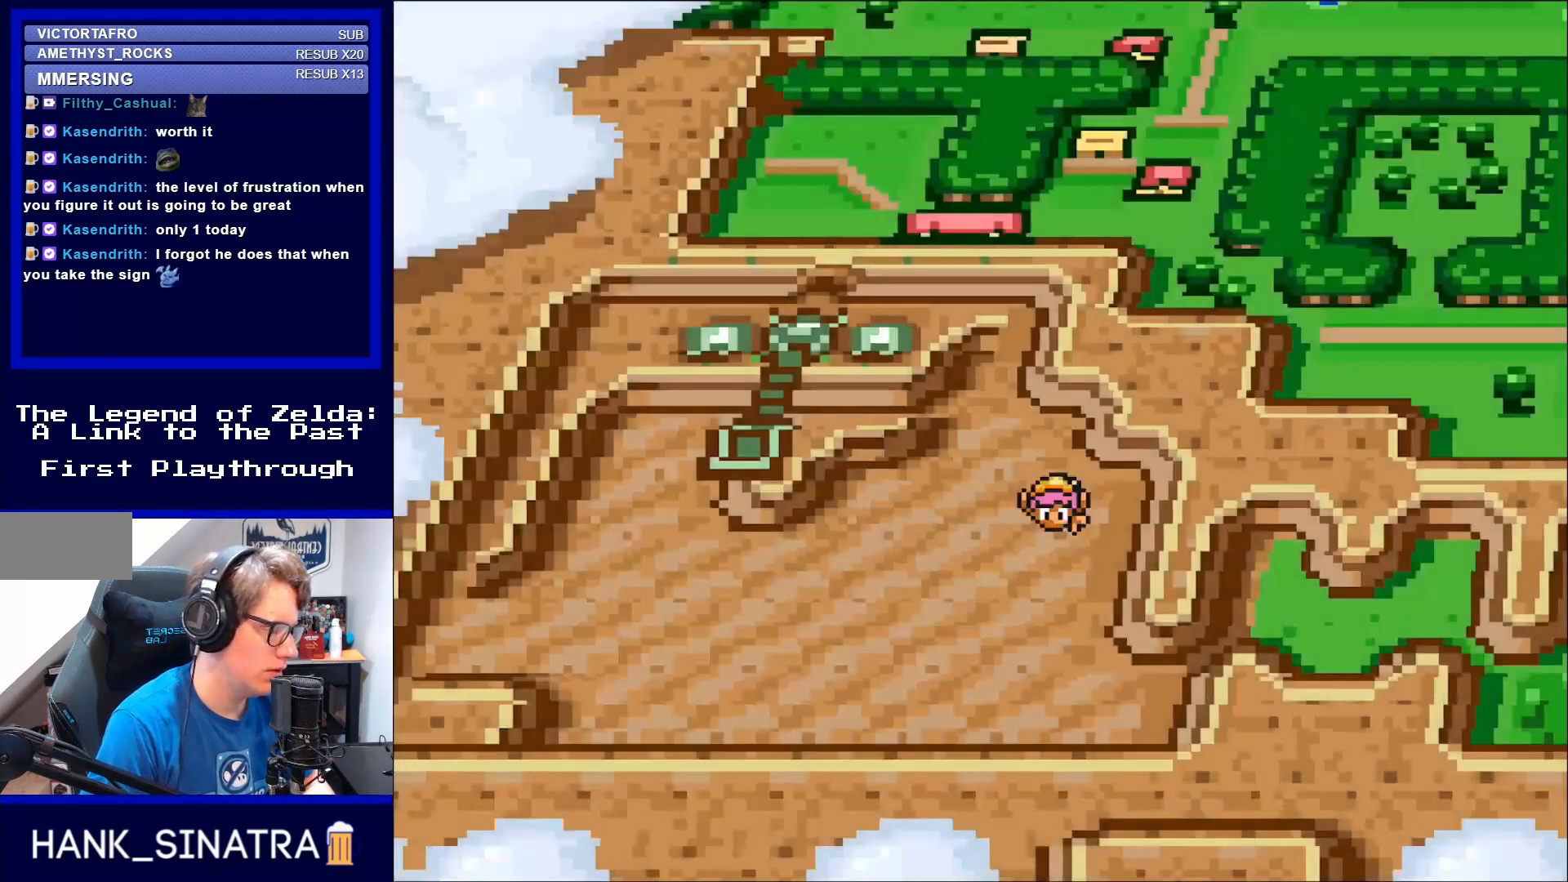
{"buttons": [], "events": []}
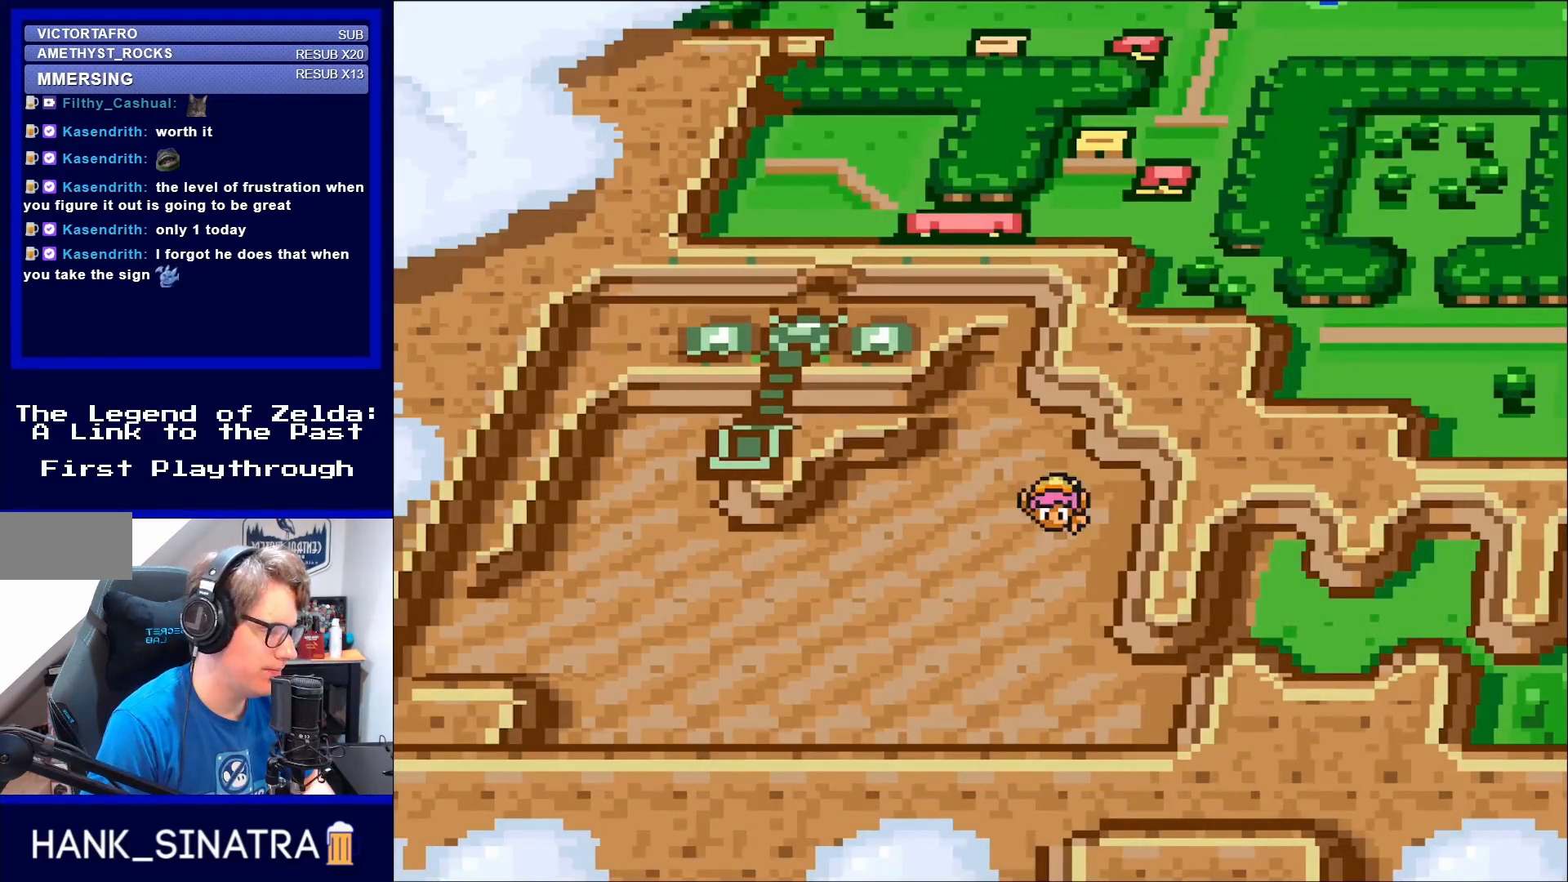
{"buttons": [], "events": []}
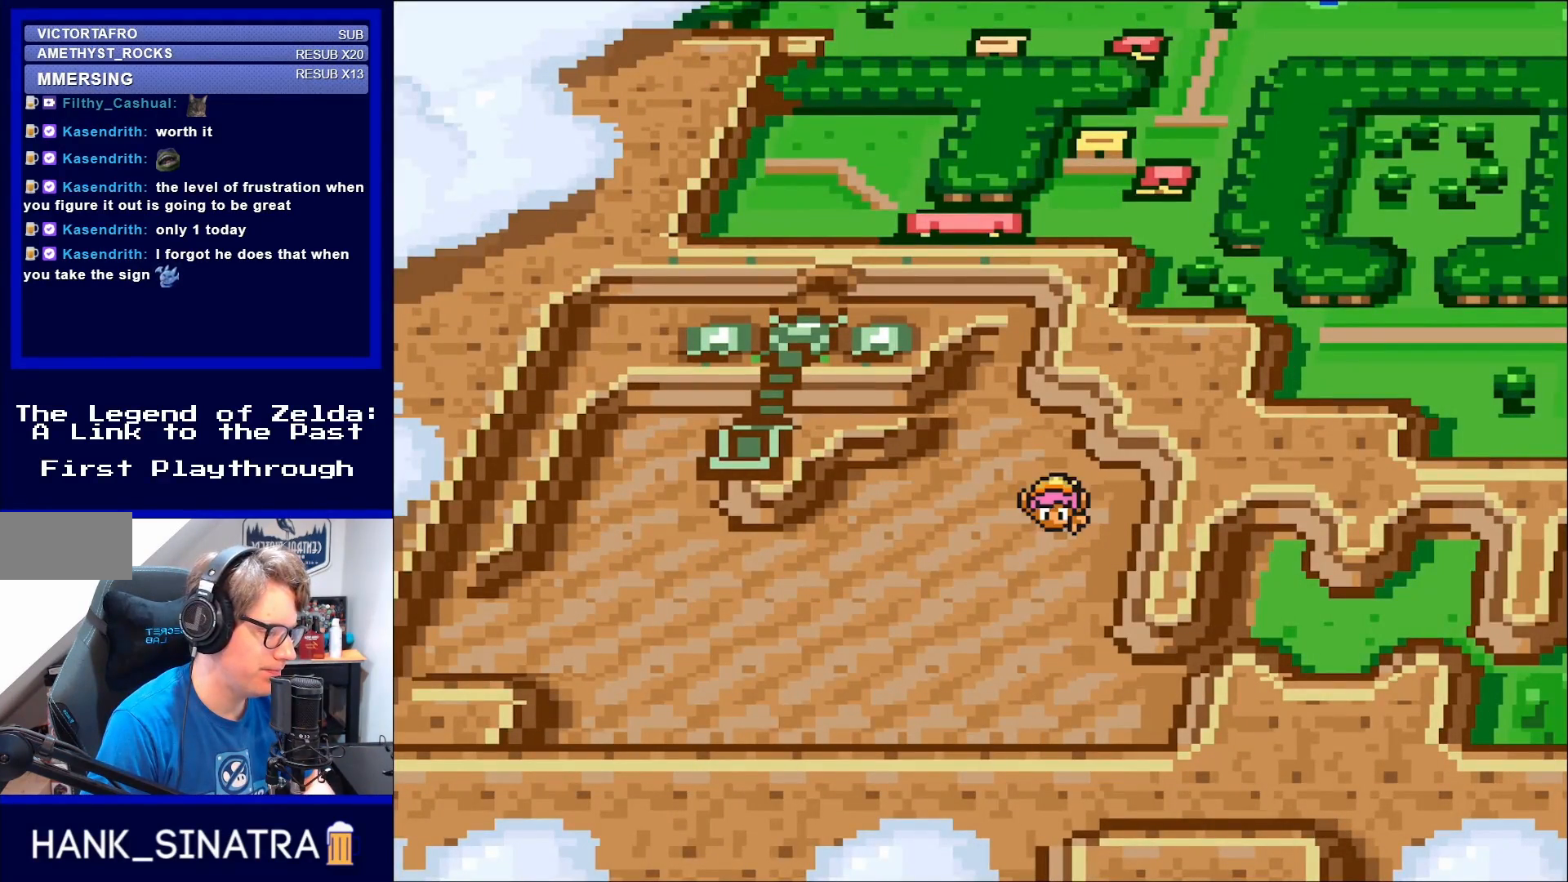
{"buttons": [], "events": []}
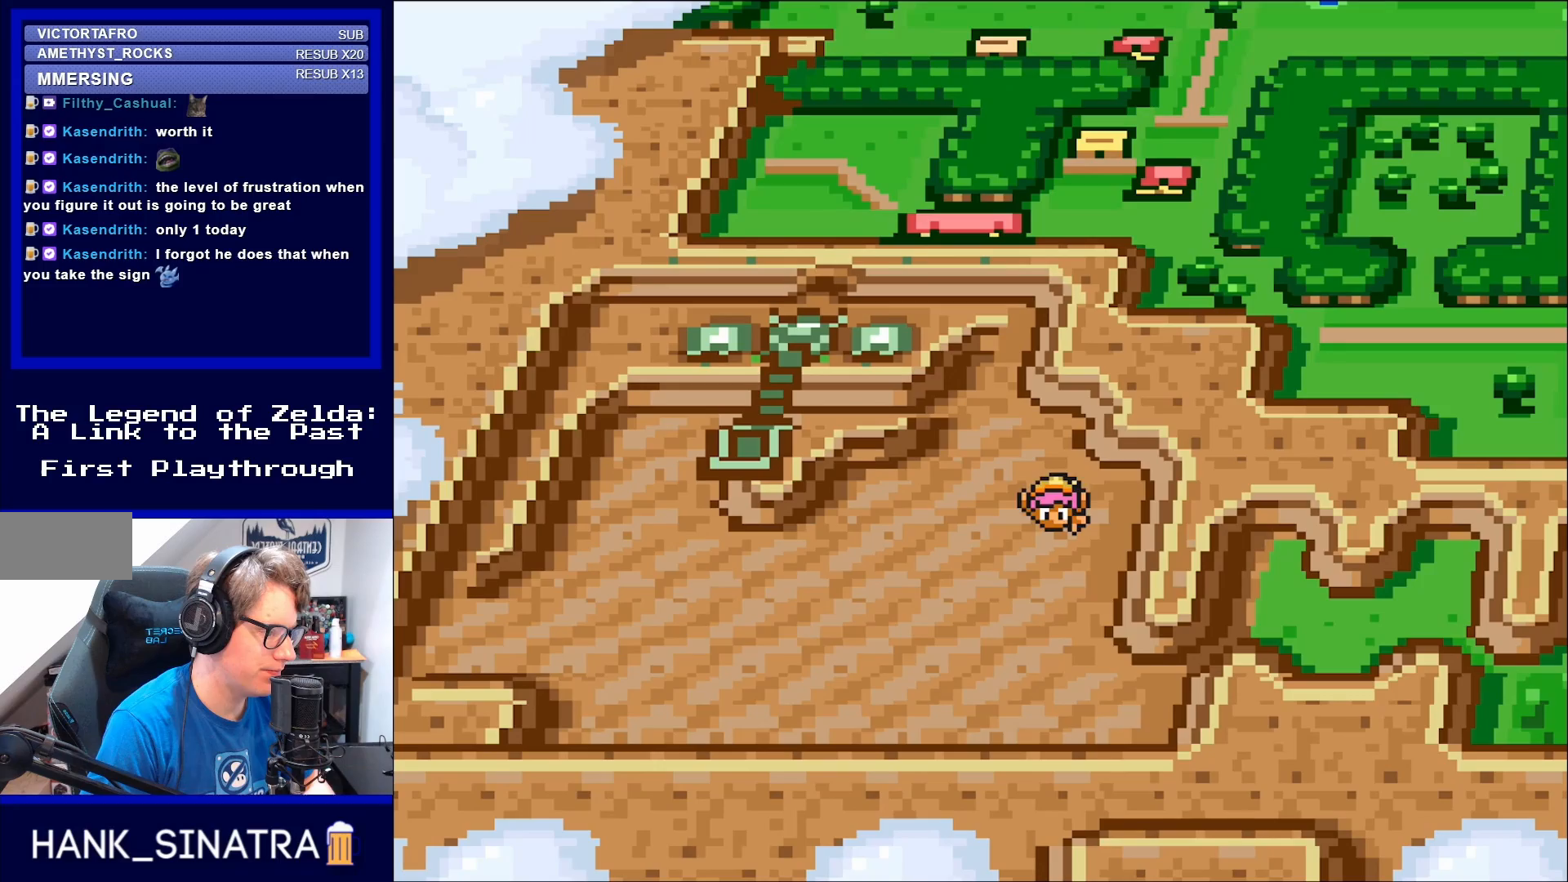
{"buttons": [], "events": []}
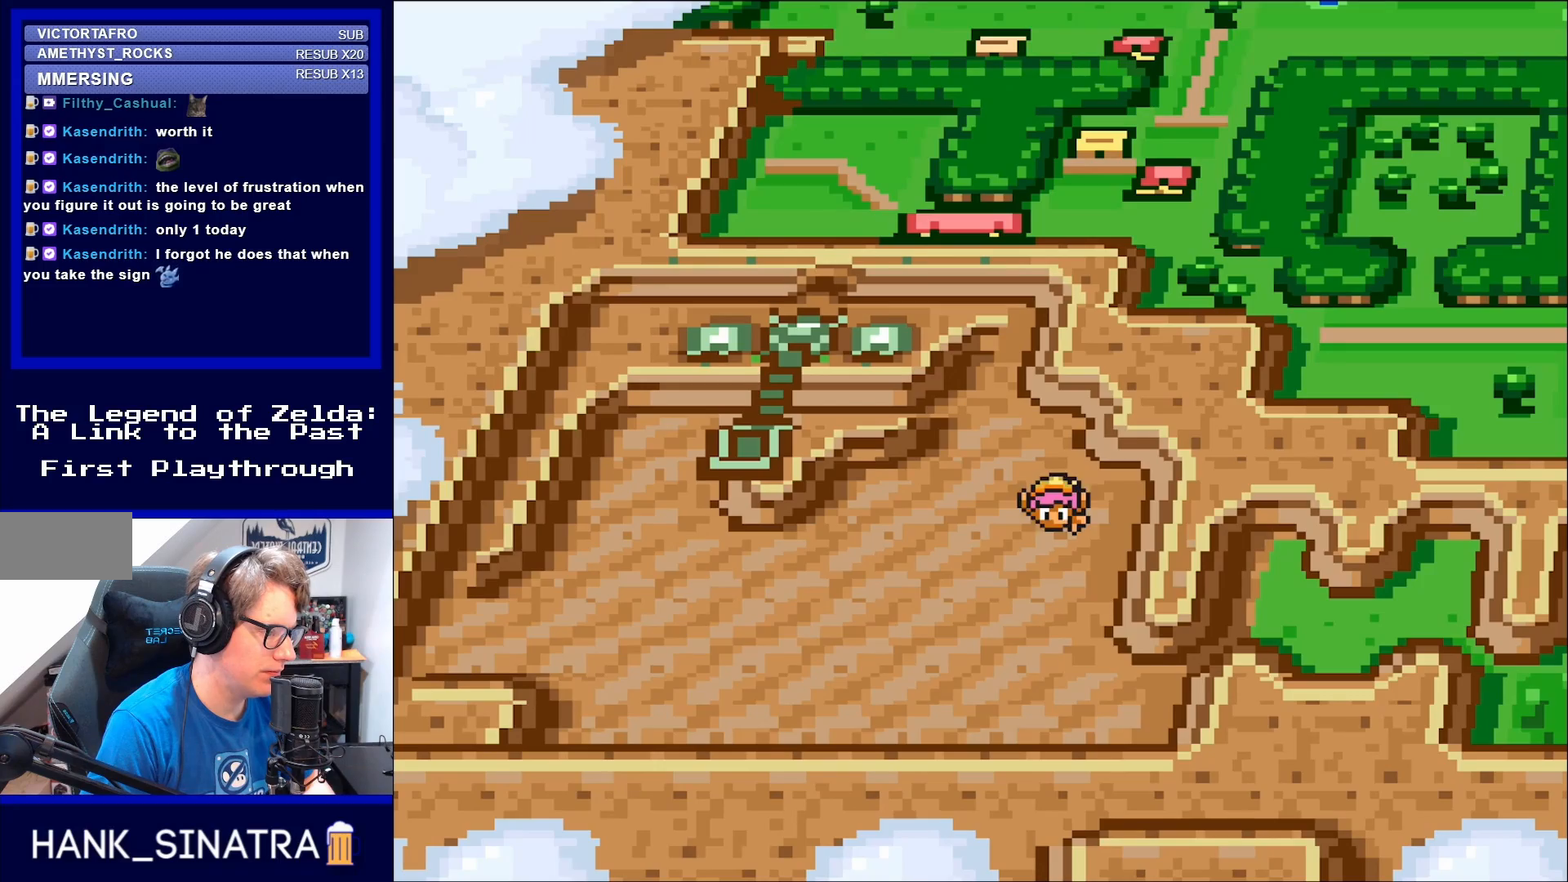
{"buttons": [], "events": []}
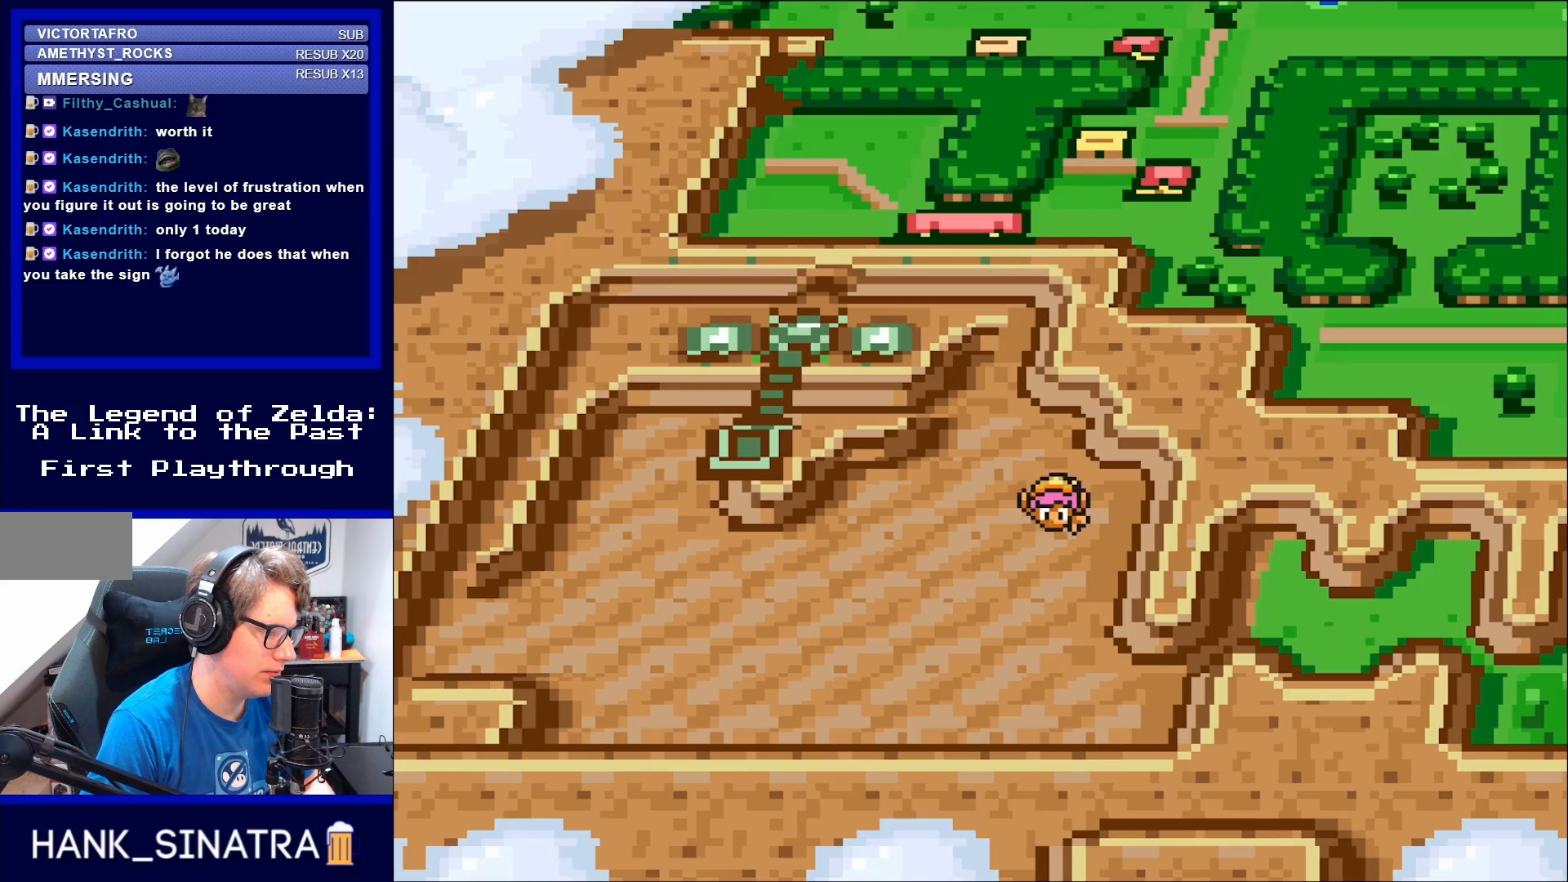
{"buttons": [], "events": []}
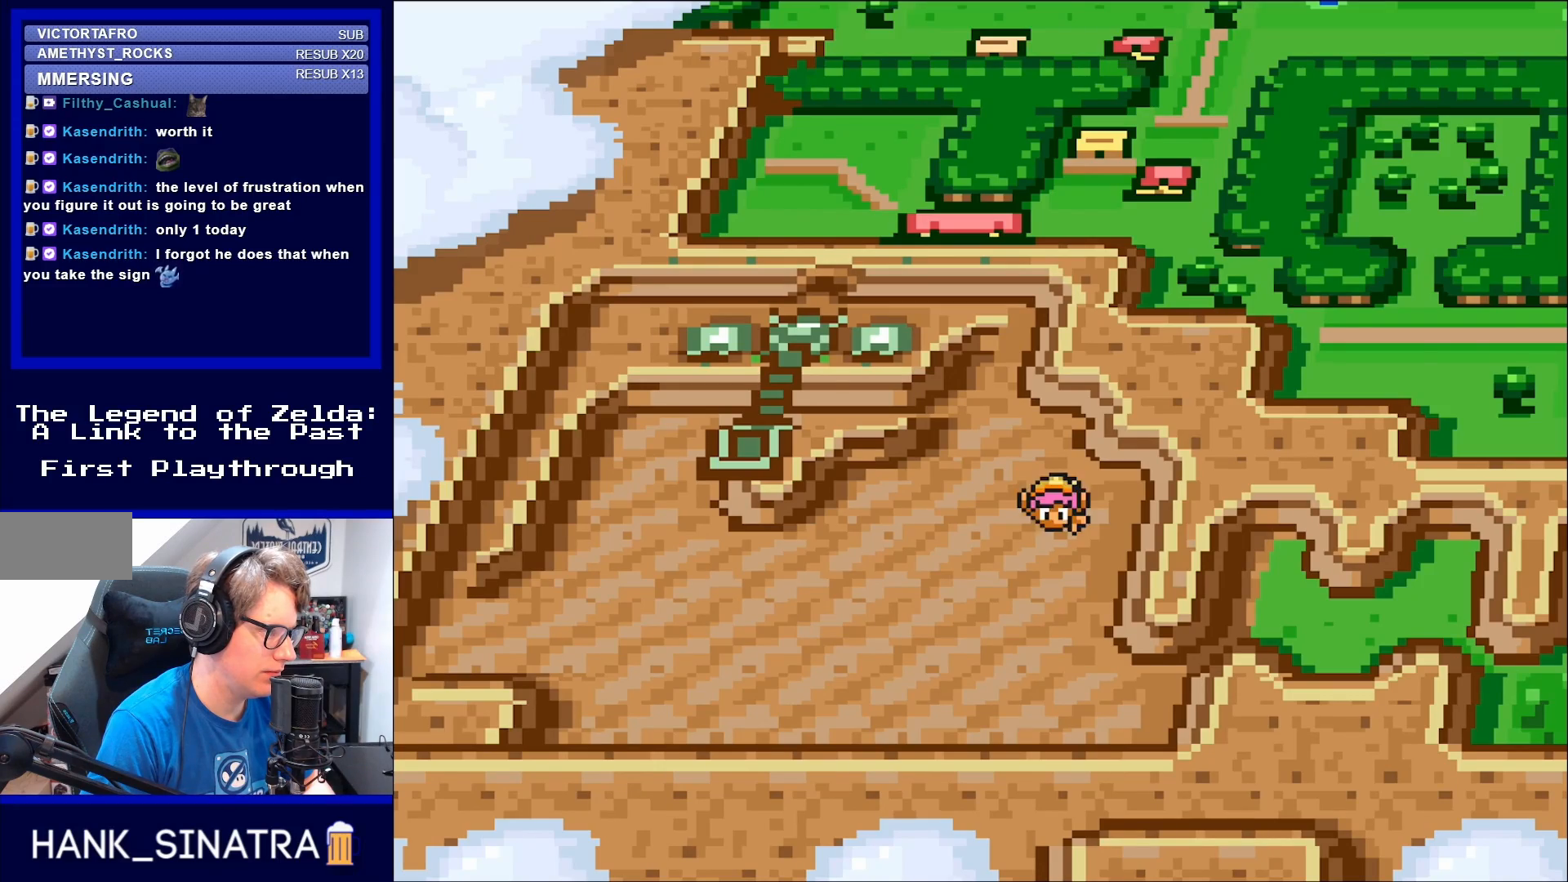
{"buttons": [], "events": [[400, "X", "down"], [467, "X", "up"]]}
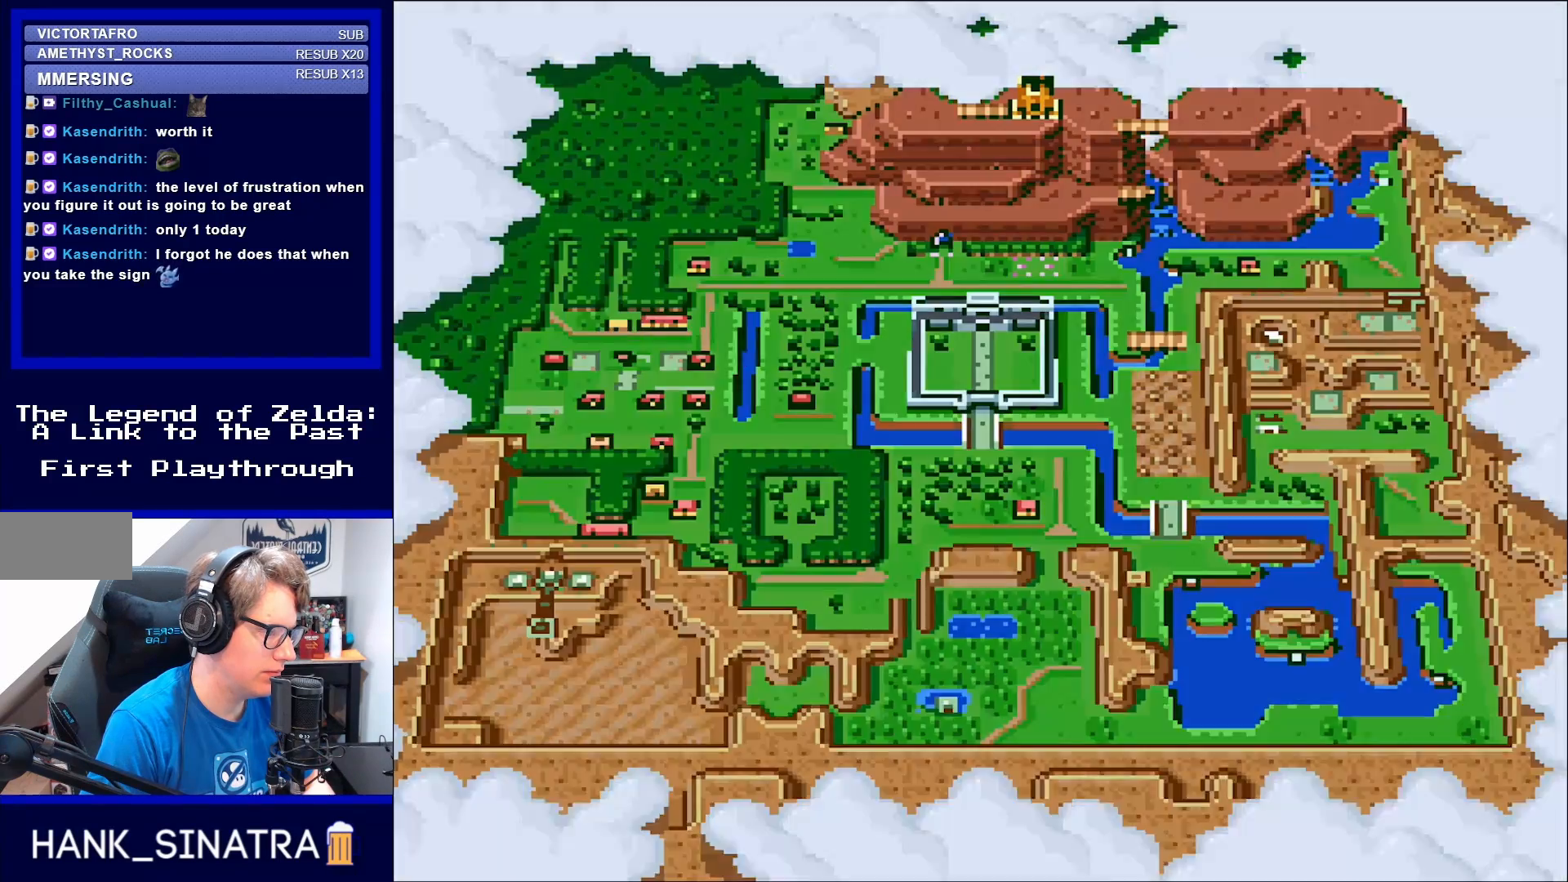
{"buttons": ["DPAD_LEFT"], "events": [[100, "X", "down"], [200, "X", "up"], [483, "DPAD_LEFT", "down"]]}
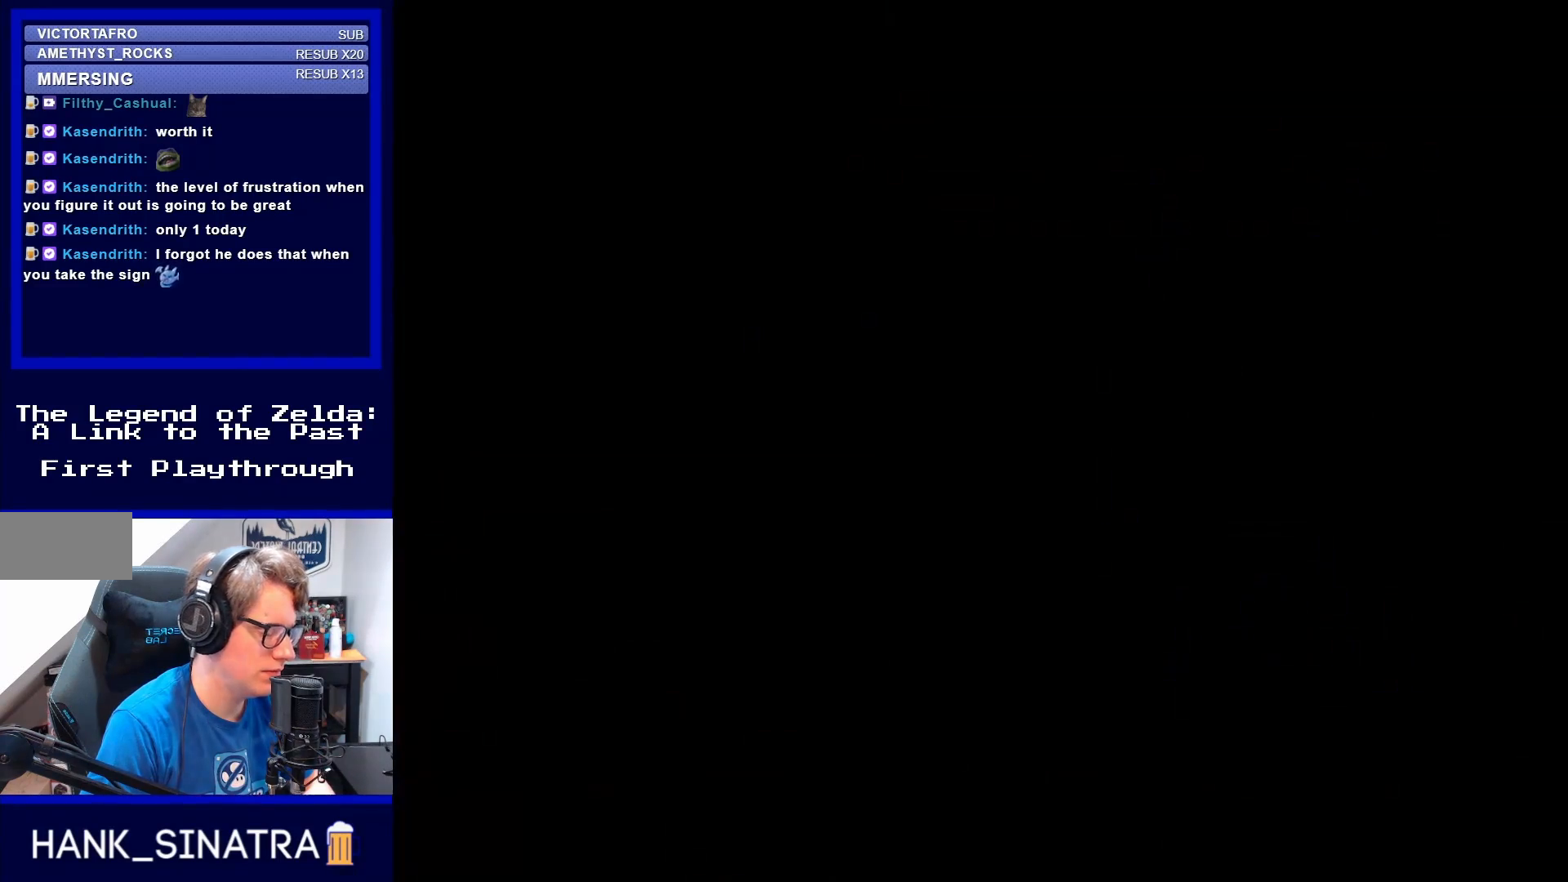
{"buttons": ["DPAD_UP", "DPAD_LEFT"], "events": [[133, "DPAD_UP", "down"]]}
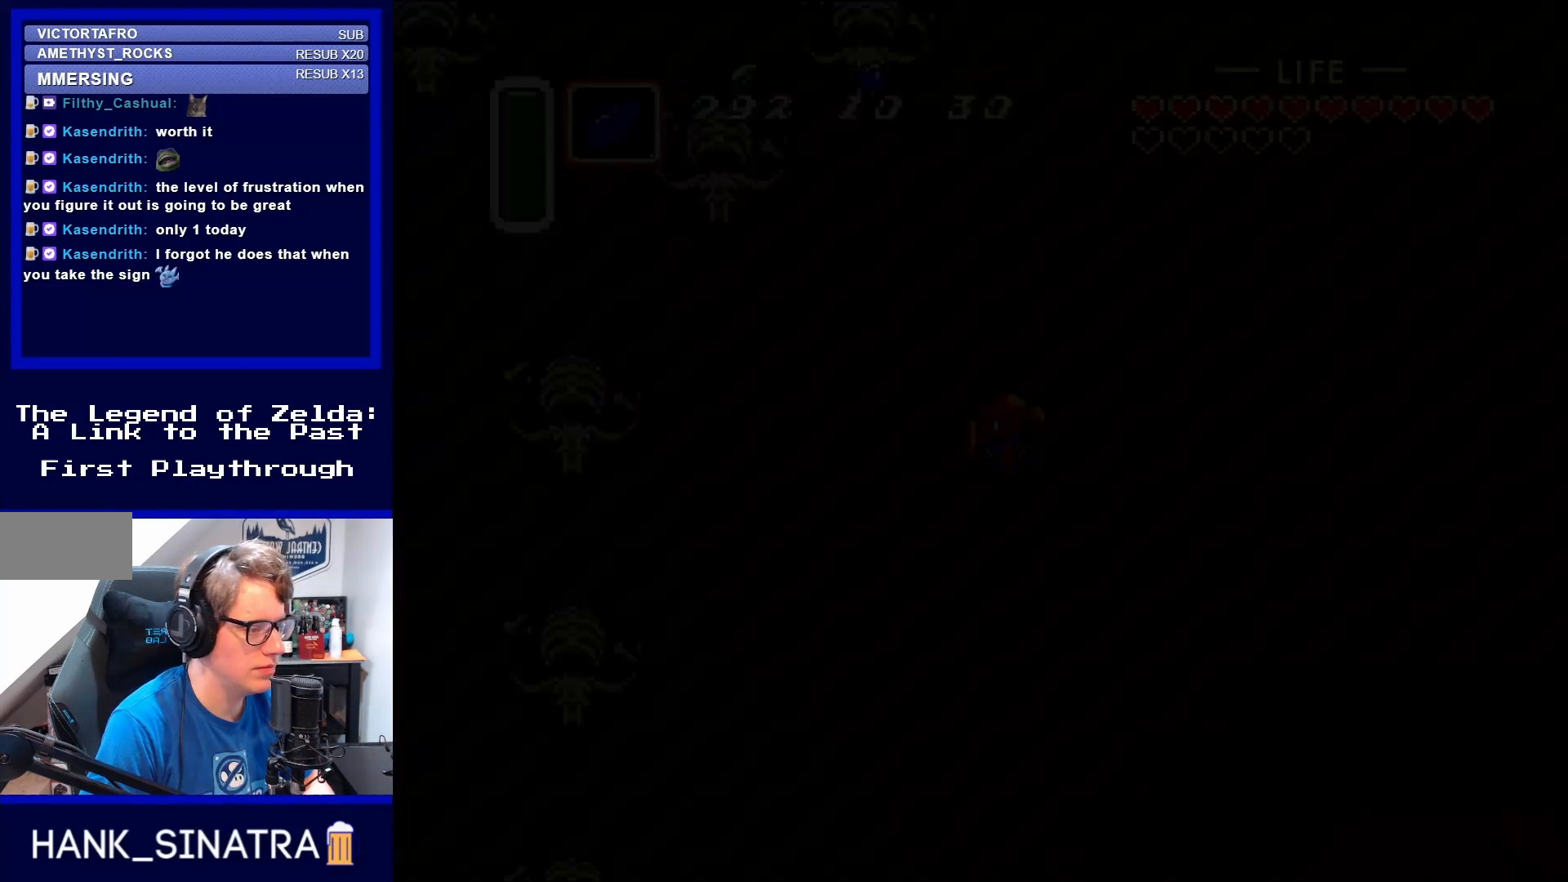
{"buttons": ["DPAD_UP", "DPAD_LEFT"], "events": []}
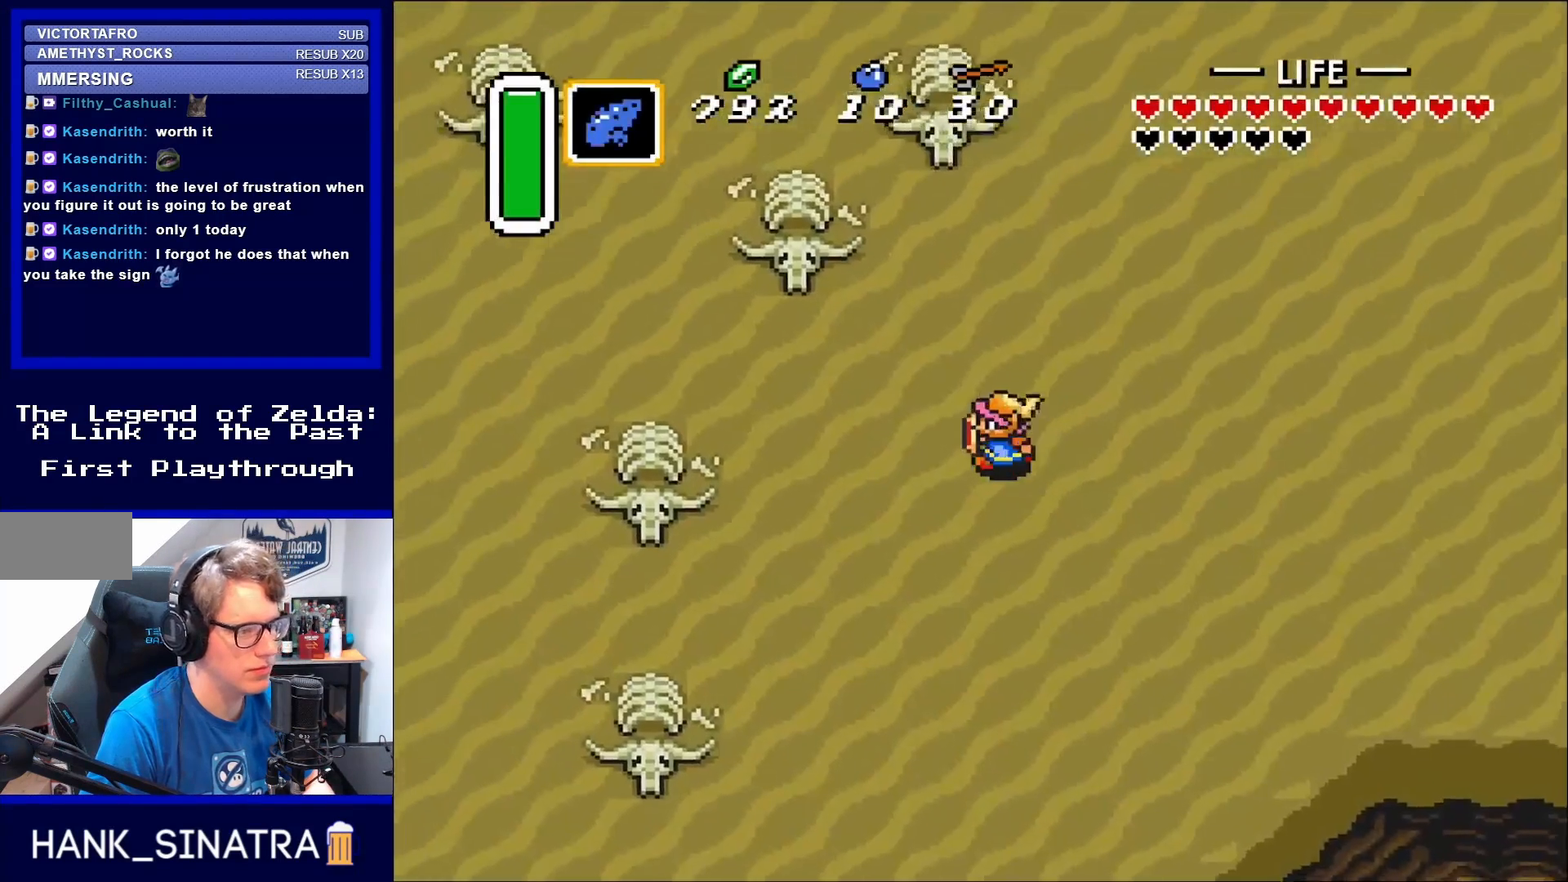
{"buttons": ["DPAD_LEFT"], "events": [[383, "DPAD_UP", "up"]]}
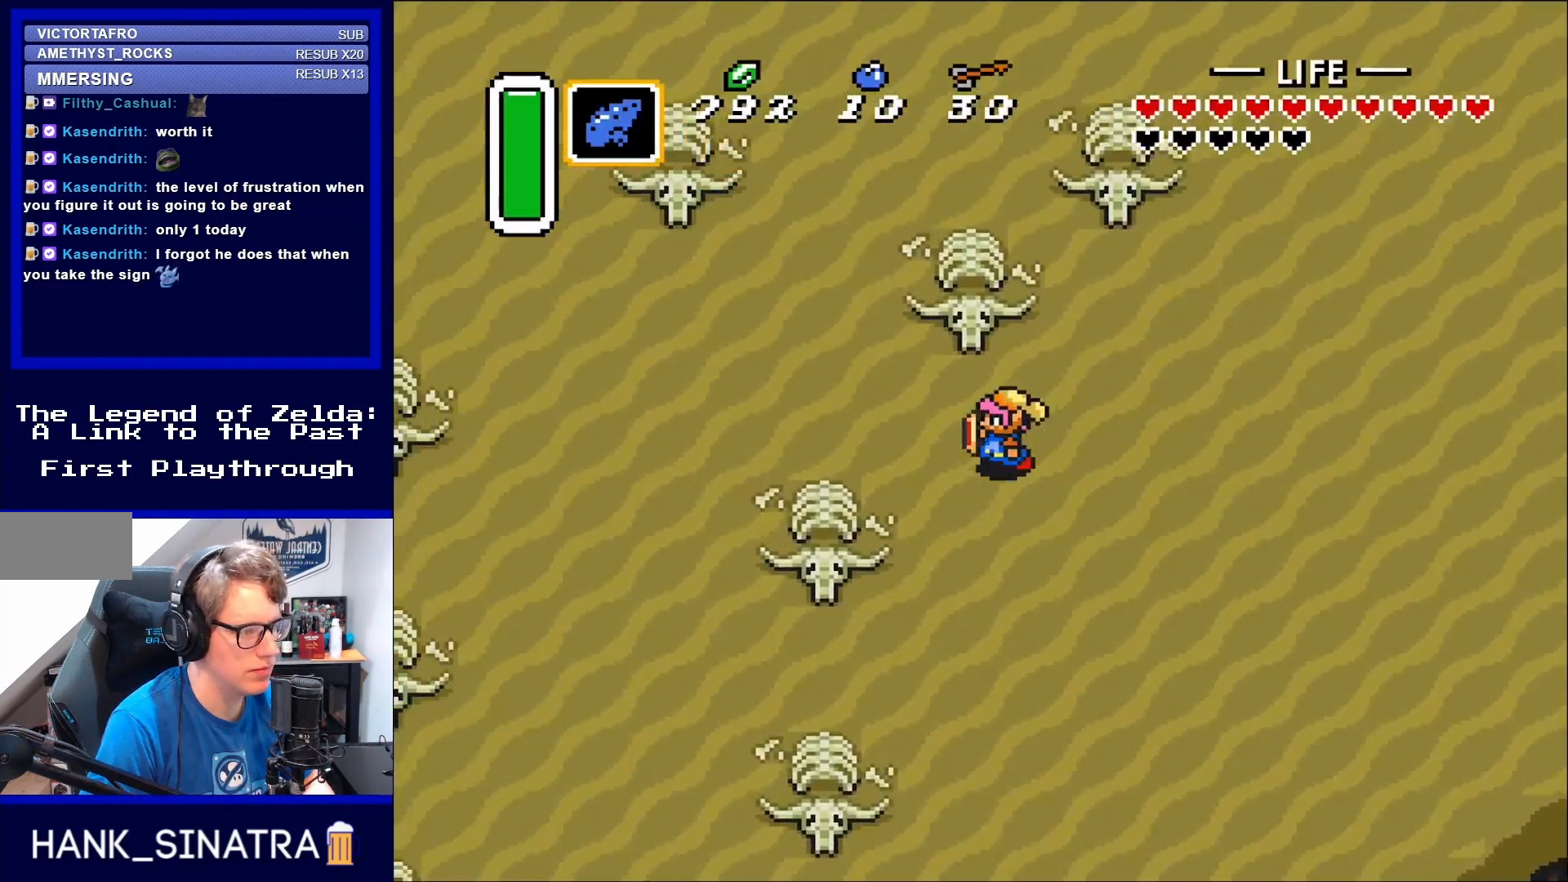
{"buttons": ["DPAD_UP", "DPAD_LEFT"], "events": [[283, "DPAD_UP", "down"]]}
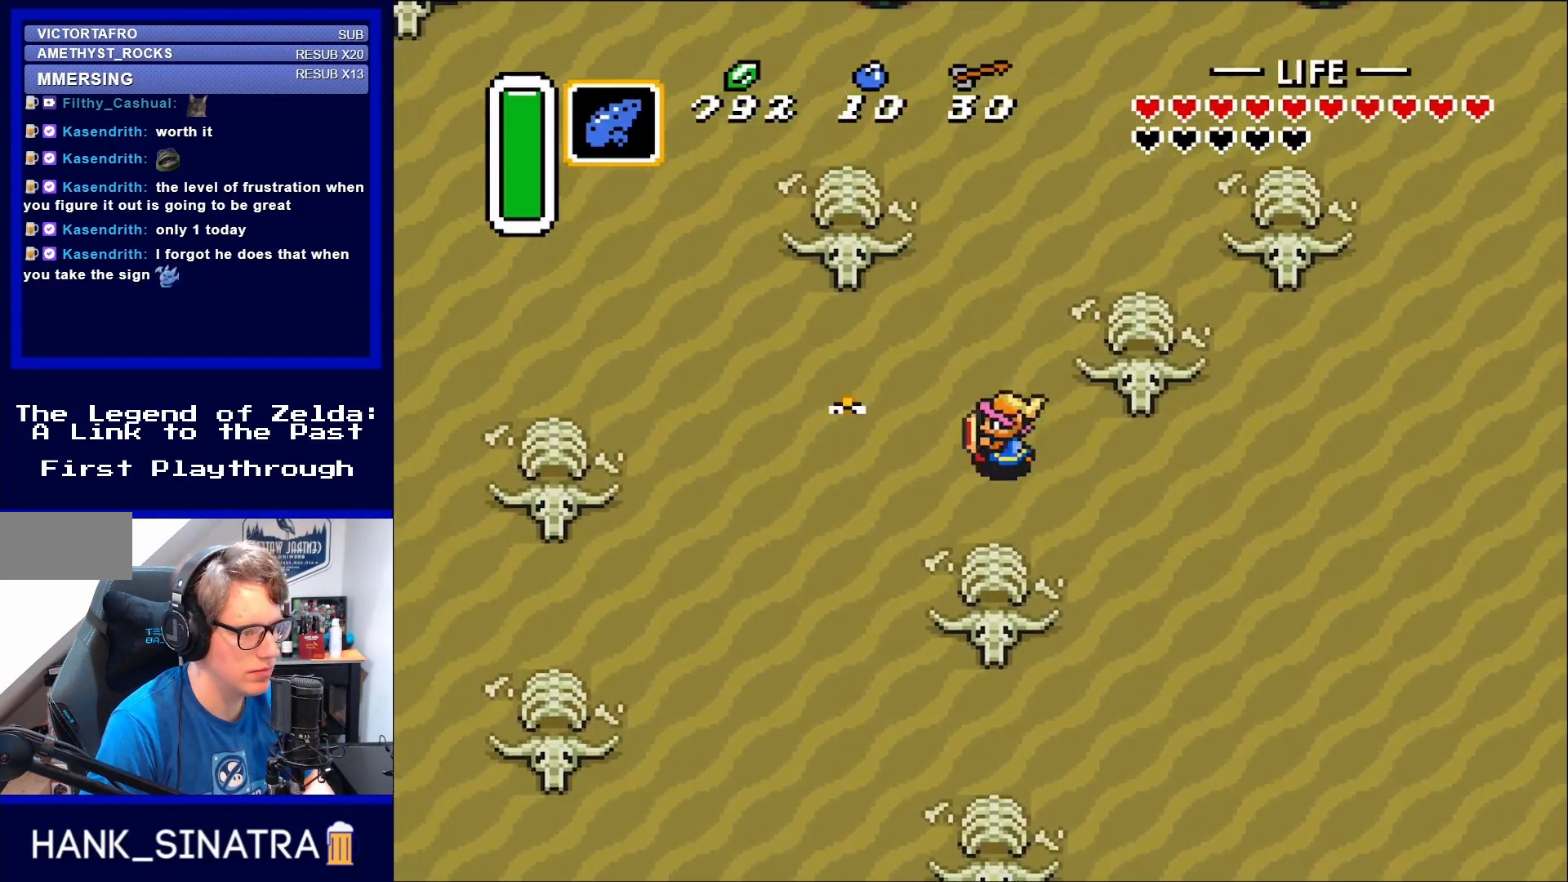
{"buttons": ["DPAD_LEFT"], "events": [[50, "DPAD_UP", "up"]]}
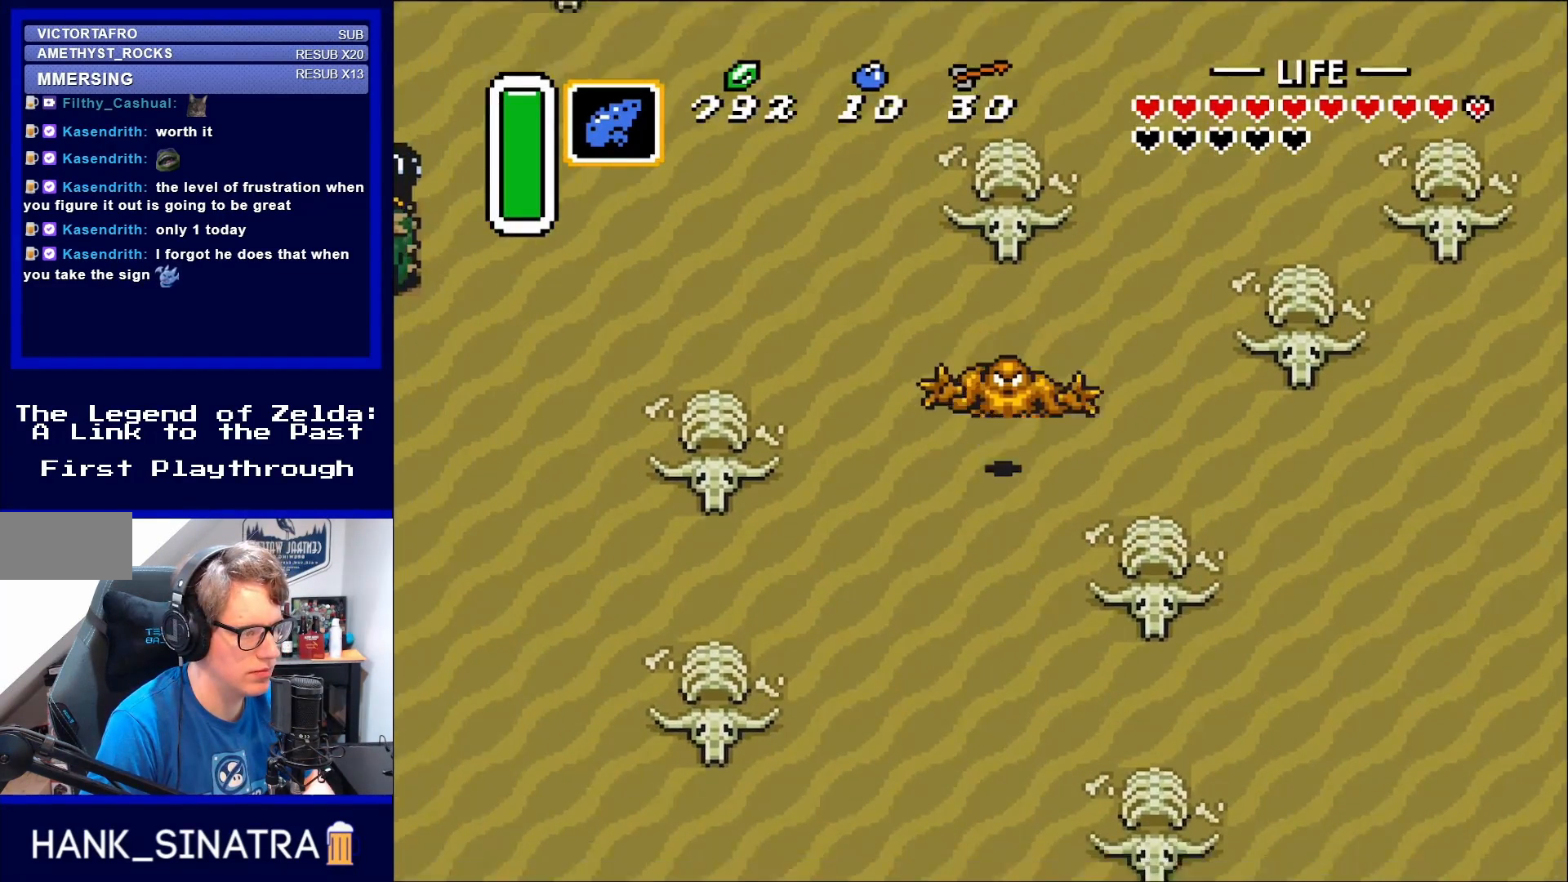
{"buttons": ["DPAD_DOWN"], "events": [[17, "DPAD_UP", "down"], [233, "DPAD_UP", "up"], [283, "DPAD_UP", "down"], [317, "DPAD_UP", "up"], [483, "DPAD_DOWN", "down"], [483, "DPAD_LEFT", "up"]]}
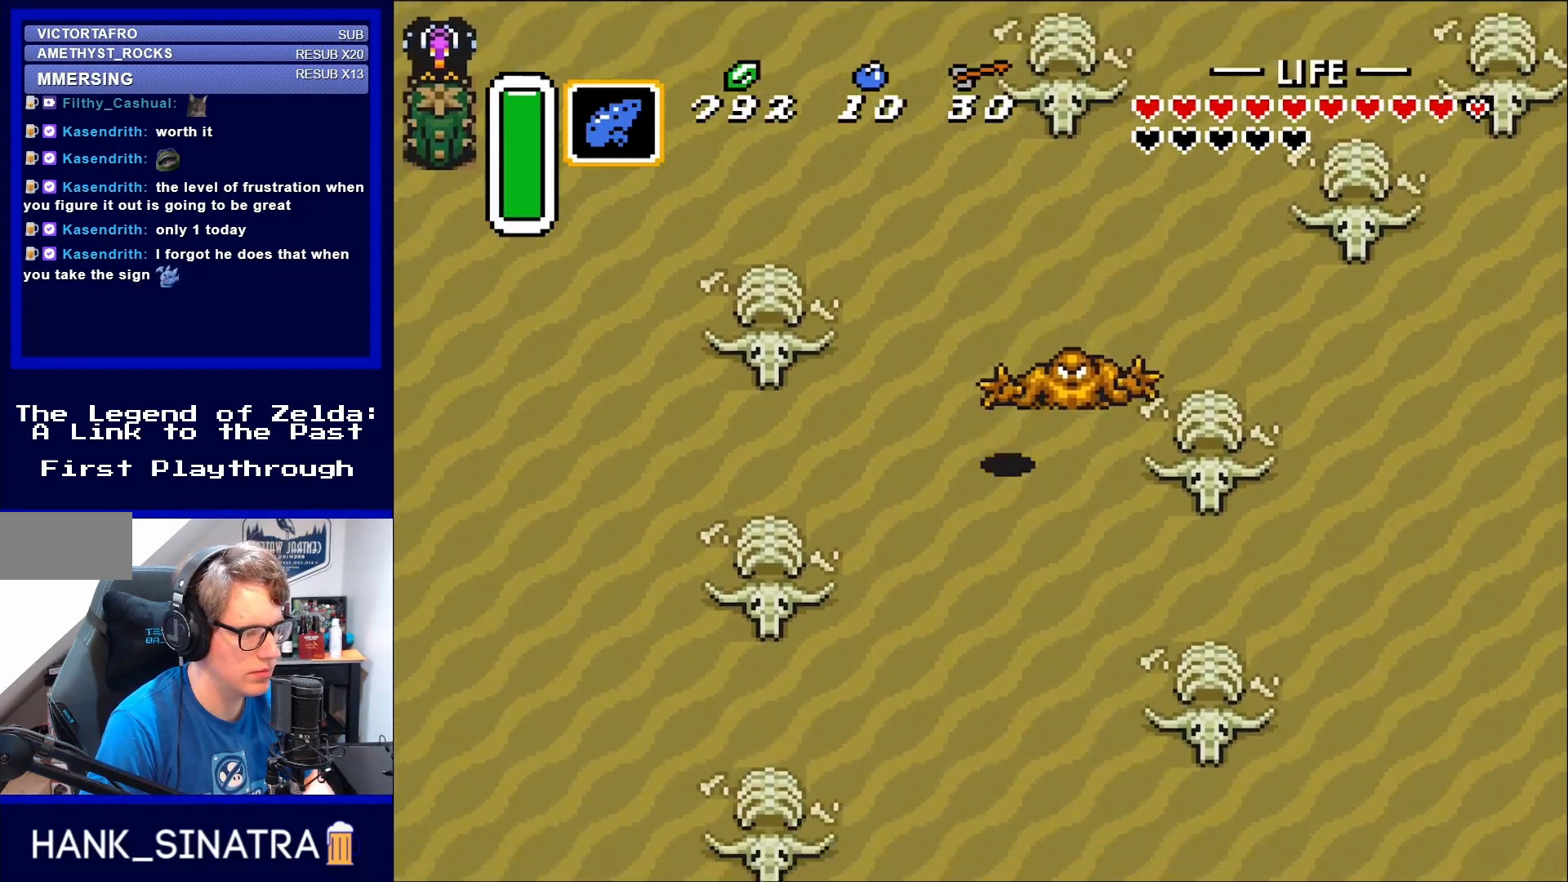
{"buttons": ["DPAD_DOWN", "DPAD_RIGHT"], "events": [[400, "DPAD_RIGHT", "down"]]}
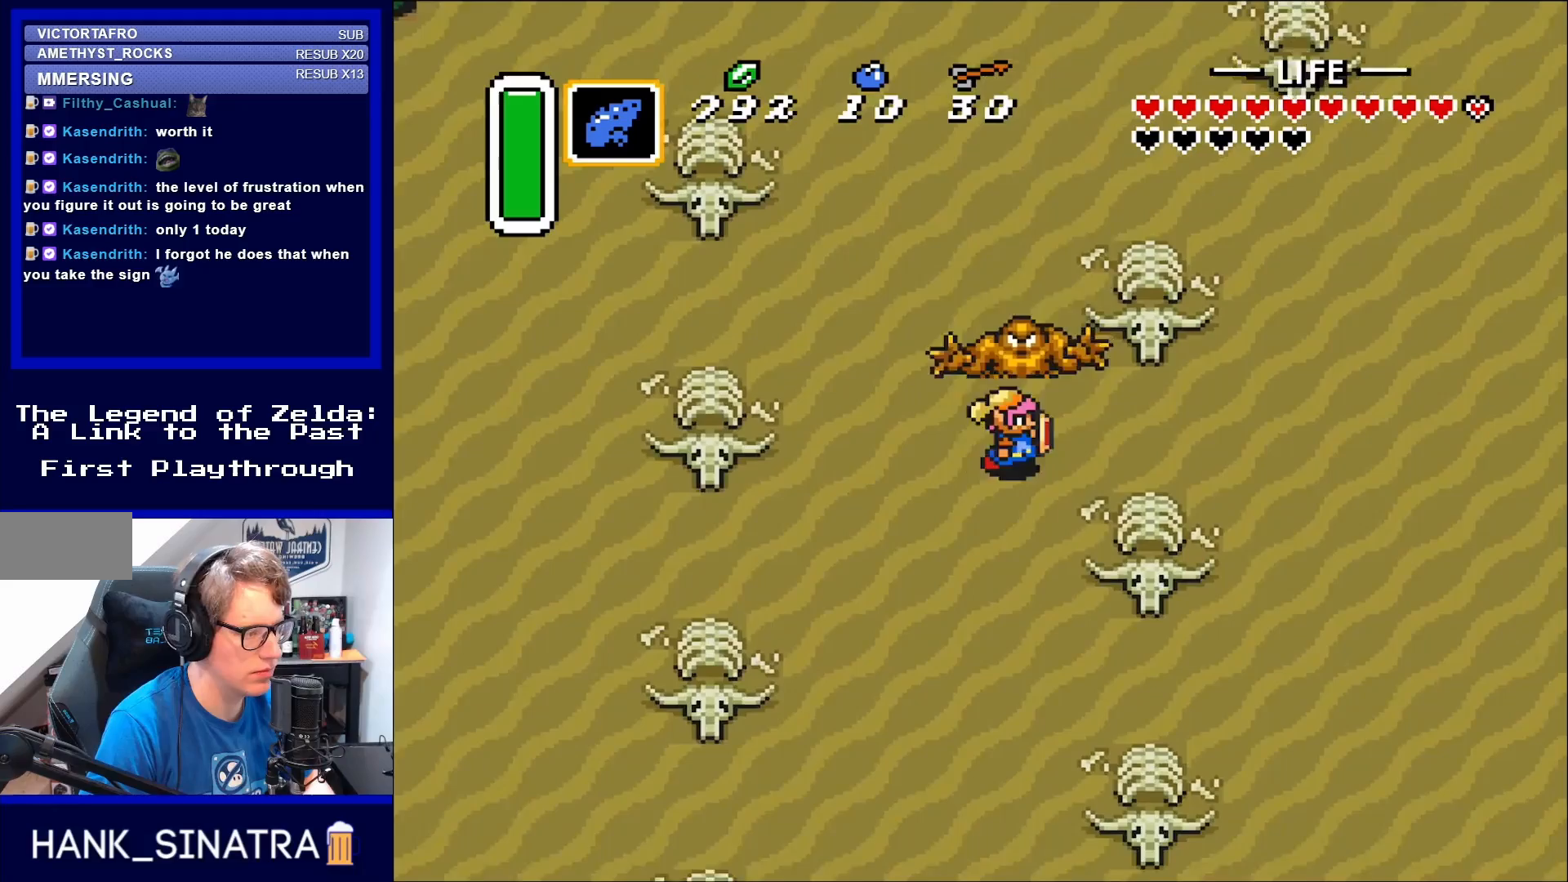
{"buttons": [], "events": [[117, "DPAD_DOWN", "up"], [150, "DPAD_RIGHT", "up"], [150, "DPAD_UP", "down"], [167, "B", "down"], [283, "B", "up"], [283, "DPAD_UP", "up"]]}
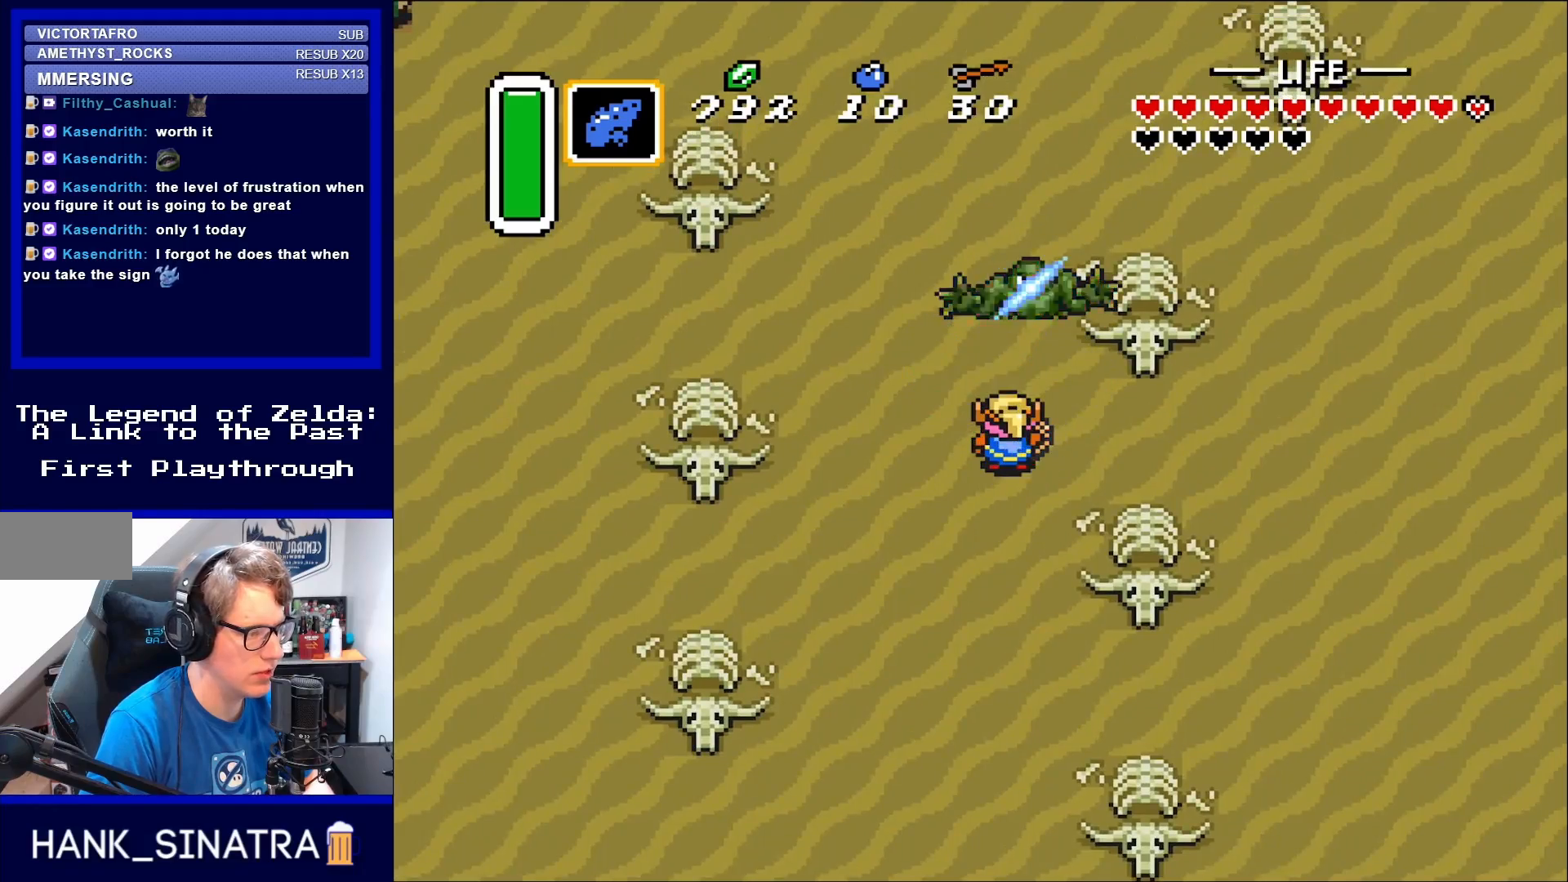
{"buttons": [], "events": [[167, "DPAD_UP", "down"], [317, "DPAD_UP", "up"], [350, "B", "down"], [467, "B", "up"]]}
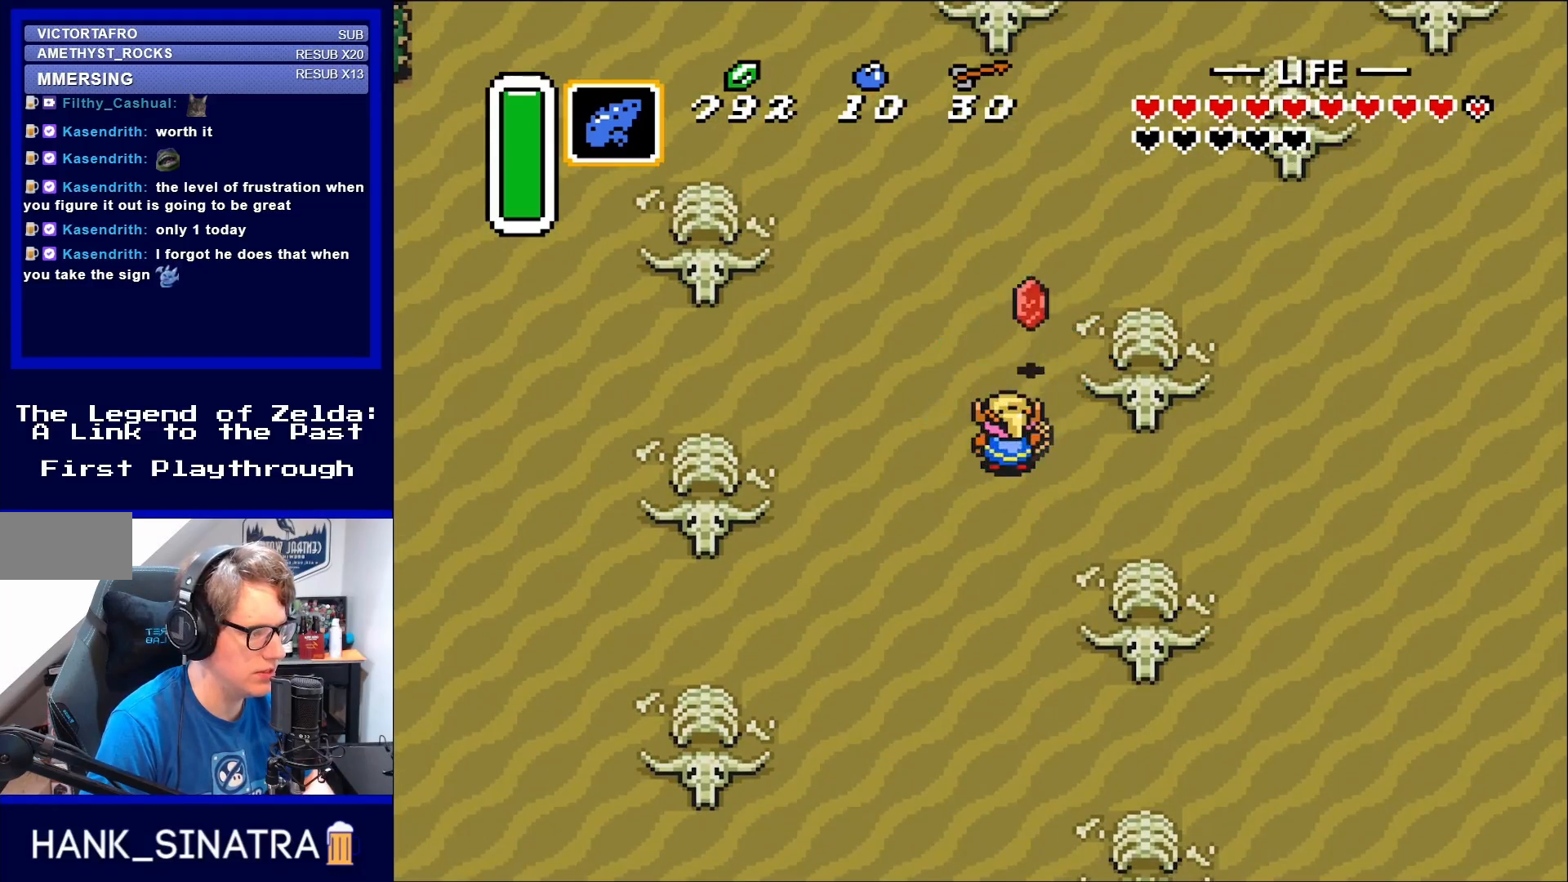
{"buttons": ["DPAD_UP"], "events": [[167, "DPAD_UP", "down"]]}